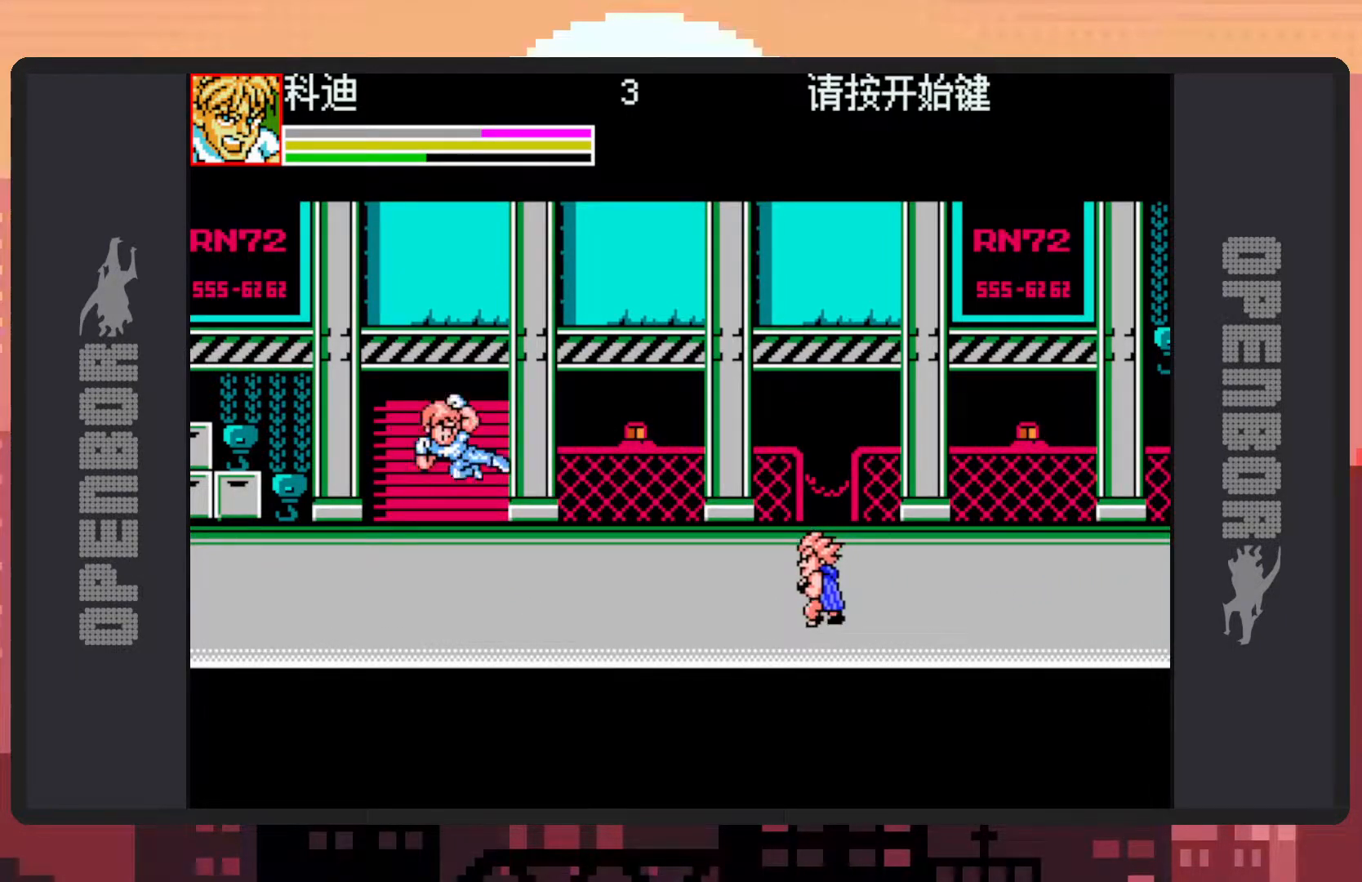
Gameplay with a controller (Nintendo layout); each line is a JSON object with the inputs held at the frame after it. "events" lists button and stick changes between this image and that frame as [ms after this image, input, new state], when the widget could be followed in between. Not read: L2 L3 R2 R3 left_stick right_stick.
{"buttons": [], "events": [[34, "Y", "up"], [84, "Y", "down"], [134, "Y", "up"], [167, "Y", "down"], [217, "Y", "up"], [251, "Y", "down"], [301, "Y", "up"], [351, "Y", "down"], [384, "Y", "up"], [434, "Y", "down"], [451, "DPAD_RIGHT", "up"], [484, "Y", "up"]]}
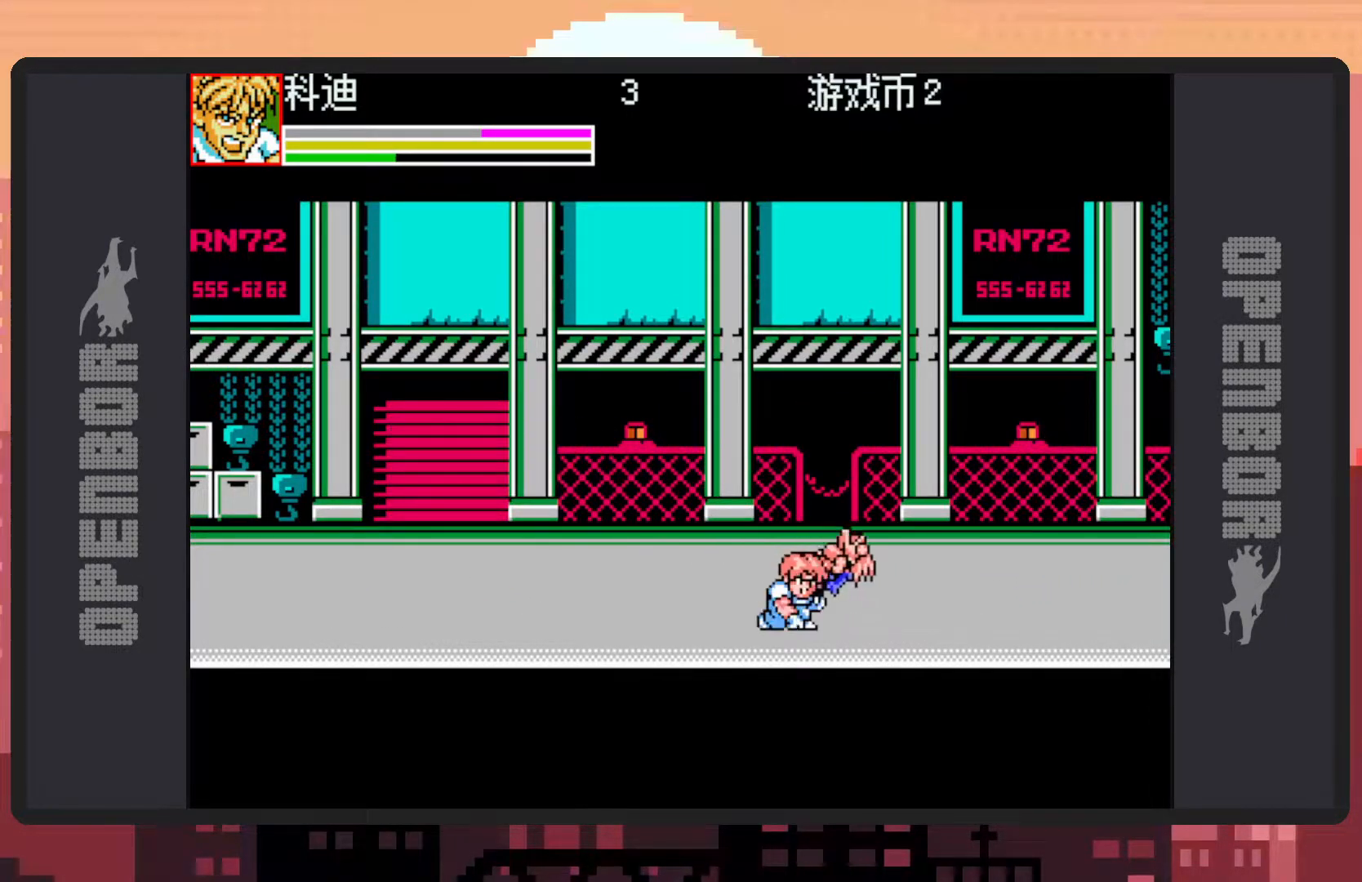
{"buttons": ["DPAD_LEFT"], "events": [[17, "Y", "down"], [67, "Y", "up"], [117, "Y", "down"], [150, "Y", "up"], [200, "Y", "down"], [250, "Y", "up"], [284, "Y", "down"], [334, "Y", "up"], [384, "DPAD_LEFT", "down"]]}
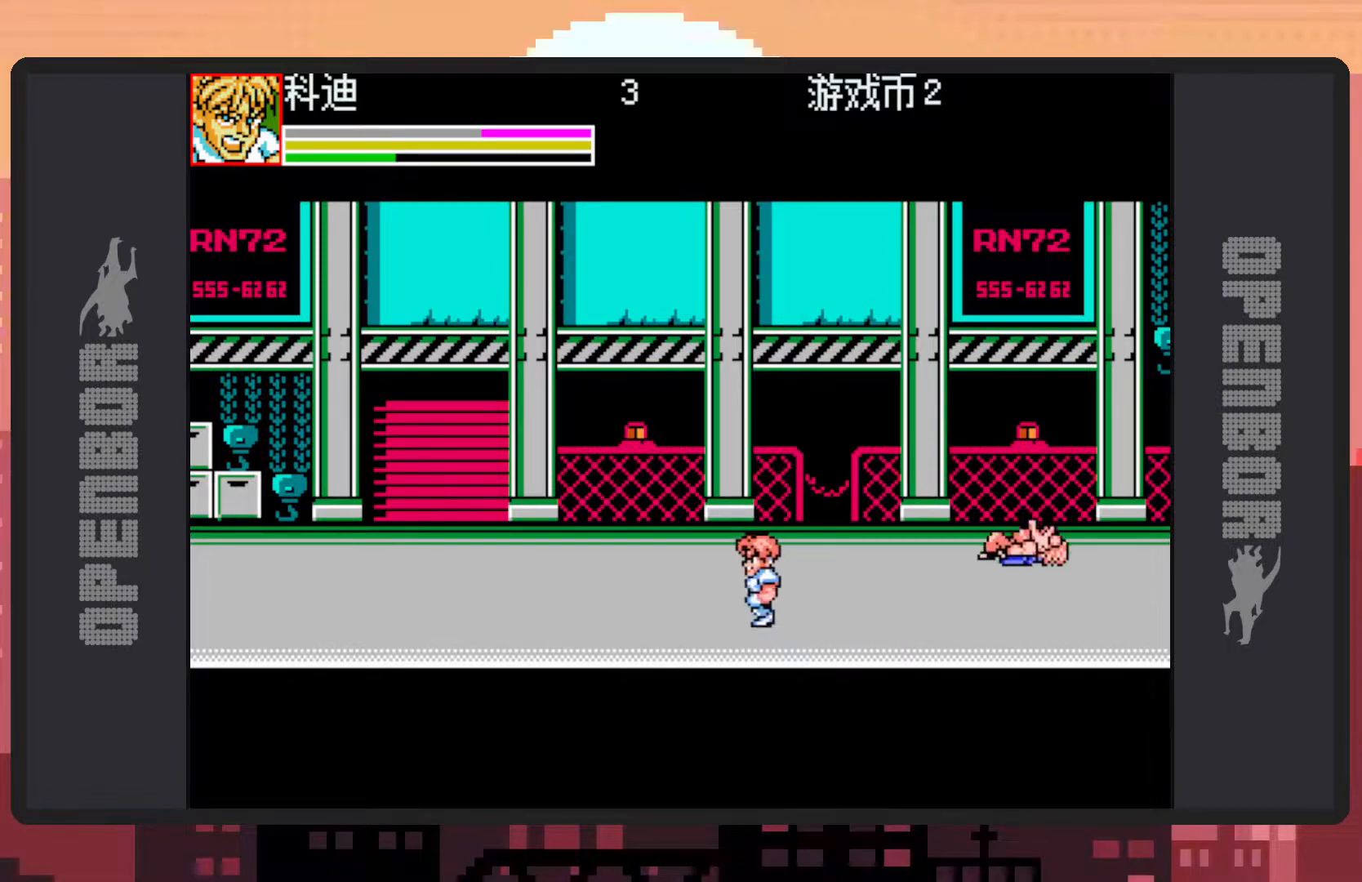
{"buttons": ["DPAD_LEFT"], "events": []}
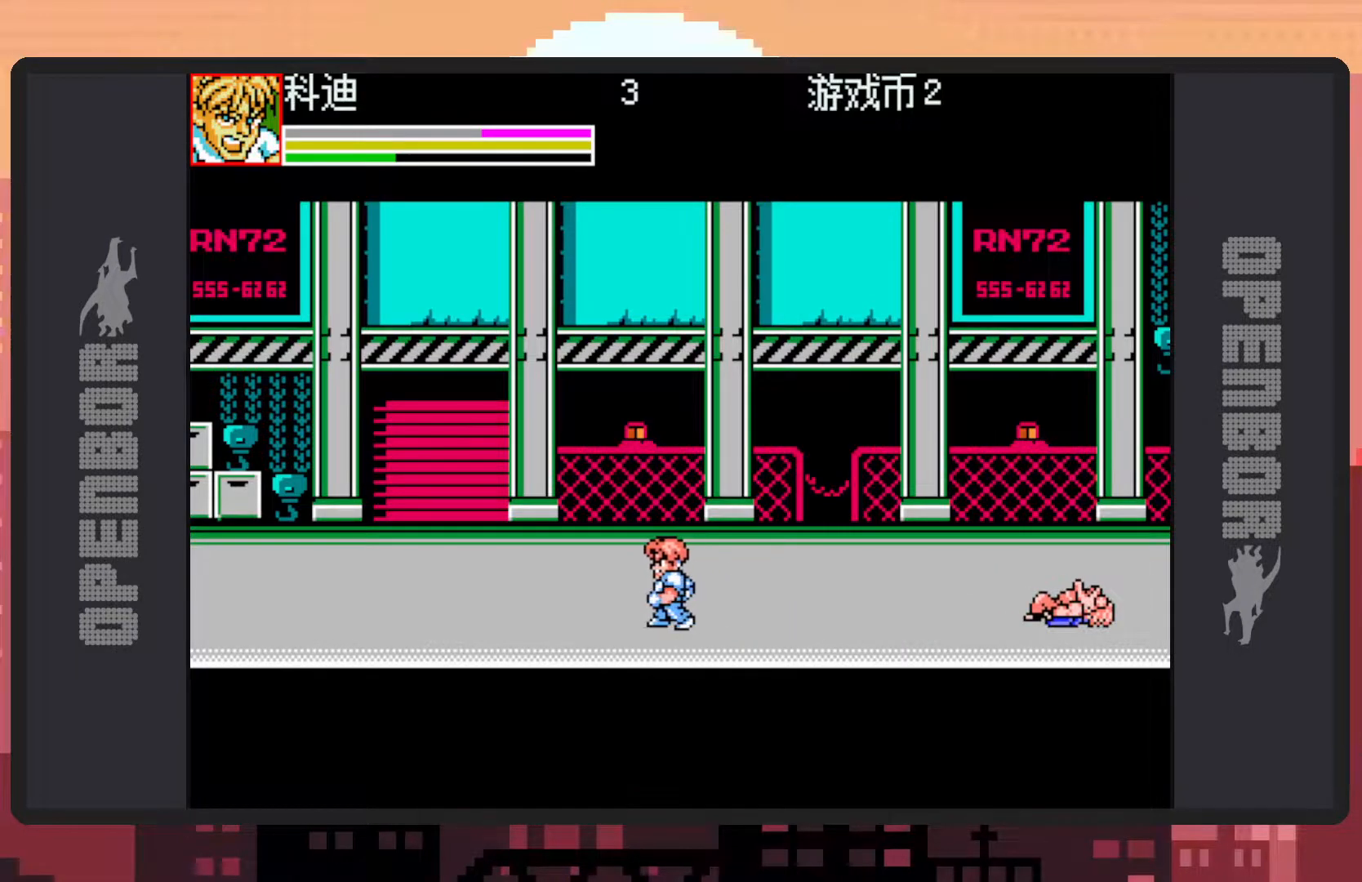
{"buttons": ["DPAD_RIGHT"], "events": [[100, "DPAD_LEFT", "up"], [117, "DPAD_DOWN", "down"], [133, "DPAD_DOWN", "up"], [133, "DPAD_RIGHT", "down"], [233, "B", "down"], [384, "B", "up"]]}
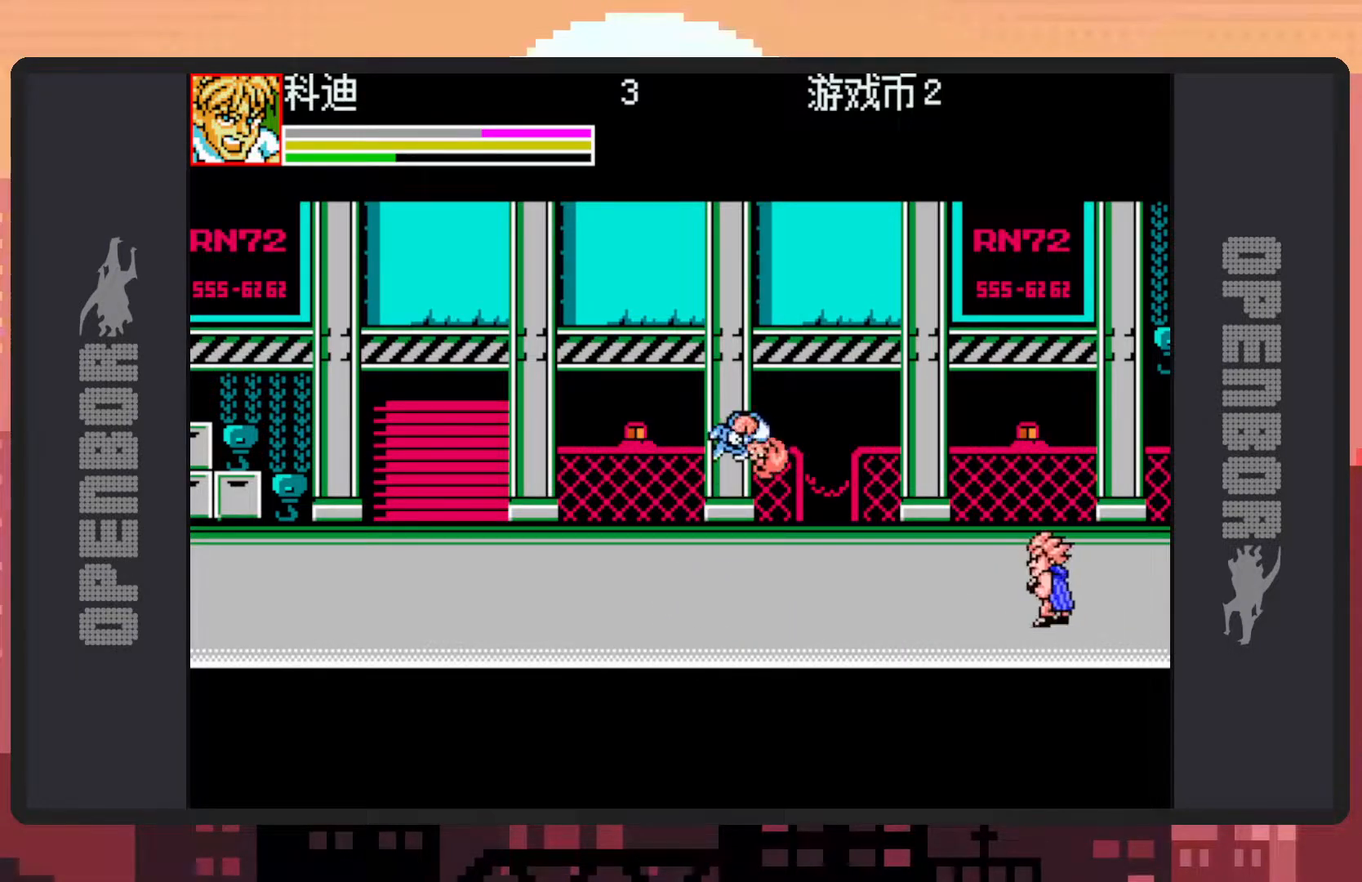
{"buttons": ["Y"], "events": [[50, "Y", "down"], [84, "Y", "up"], [134, "Y", "down"], [167, "DPAD_RIGHT", "up"], [184, "Y", "up"], [217, "Y", "down"], [267, "Y", "up"], [317, "Y", "down"], [367, "Y", "up"], [401, "Y", "down"], [451, "Y", "up"], [484, "Y", "down"]]}
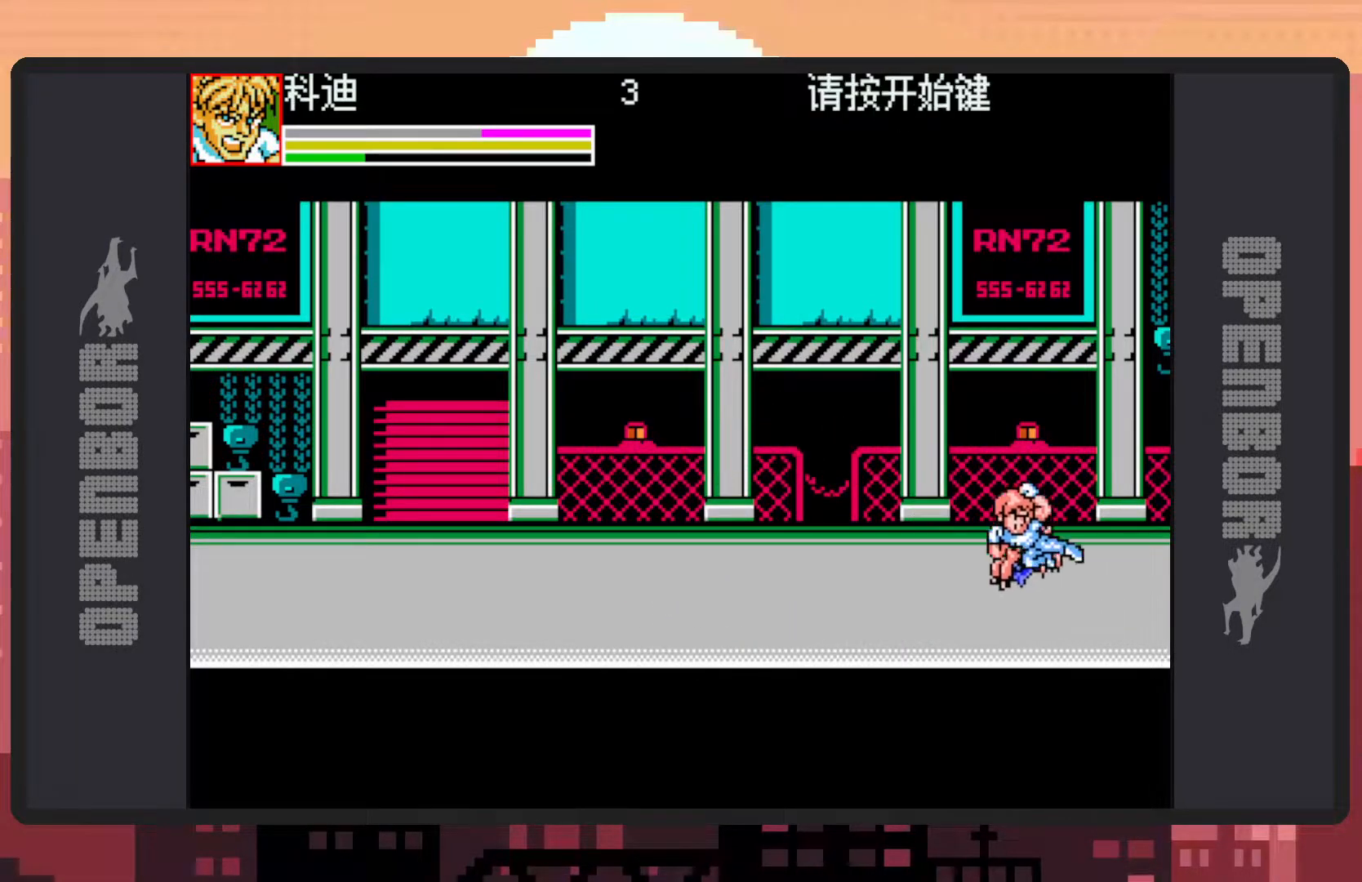
{"buttons": ["DPAD_LEFT"], "events": [[33, "Y", "up"], [83, "Y", "down"], [117, "Y", "up"], [167, "Y", "down"], [217, "Y", "up"], [384, "DPAD_LEFT", "down"]]}
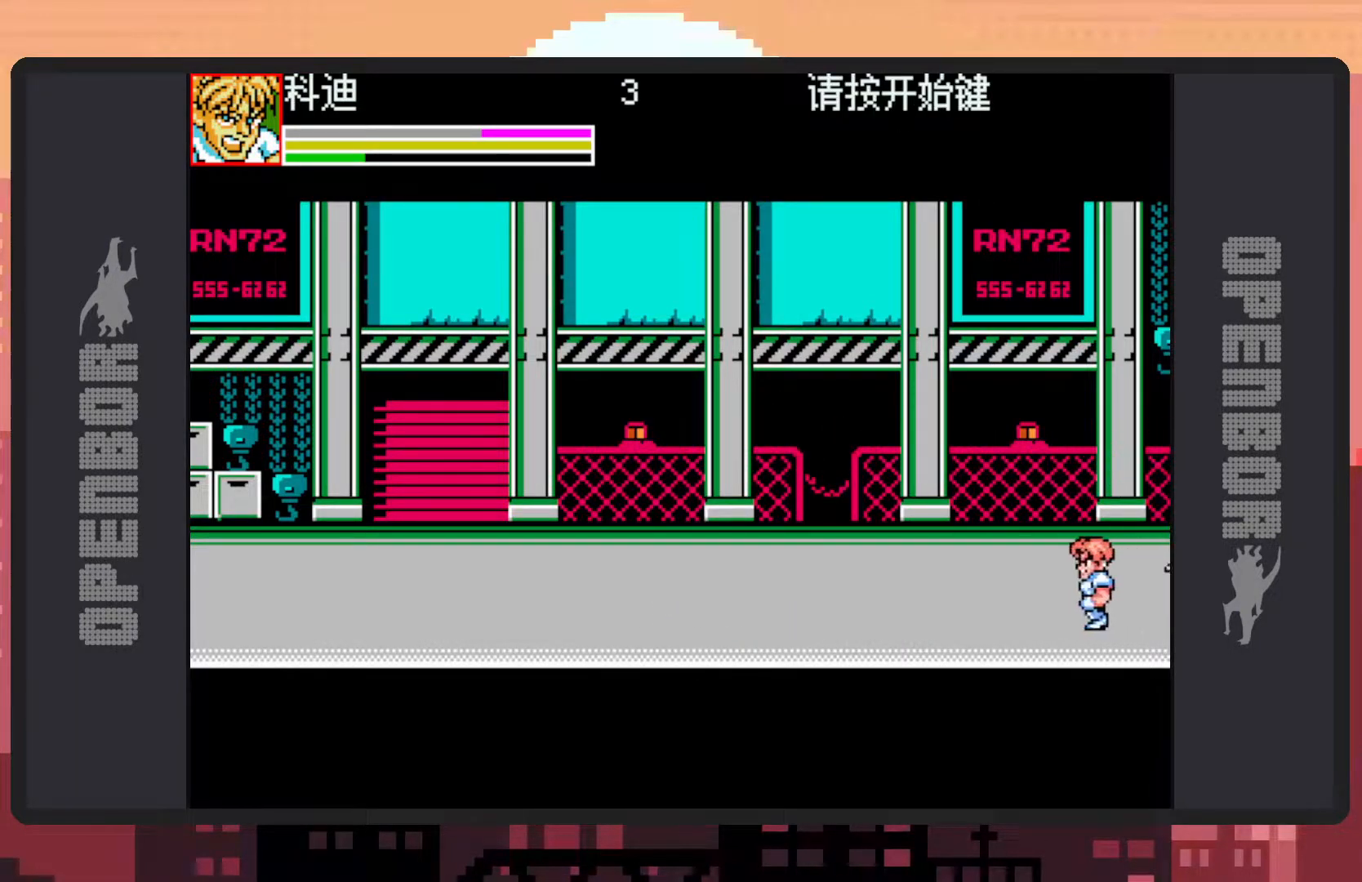
{"buttons": ["DPAD_LEFT"], "events": [[17, "DPAD_LEFT", "up"], [50, "DPAD_LEFT", "down"]]}
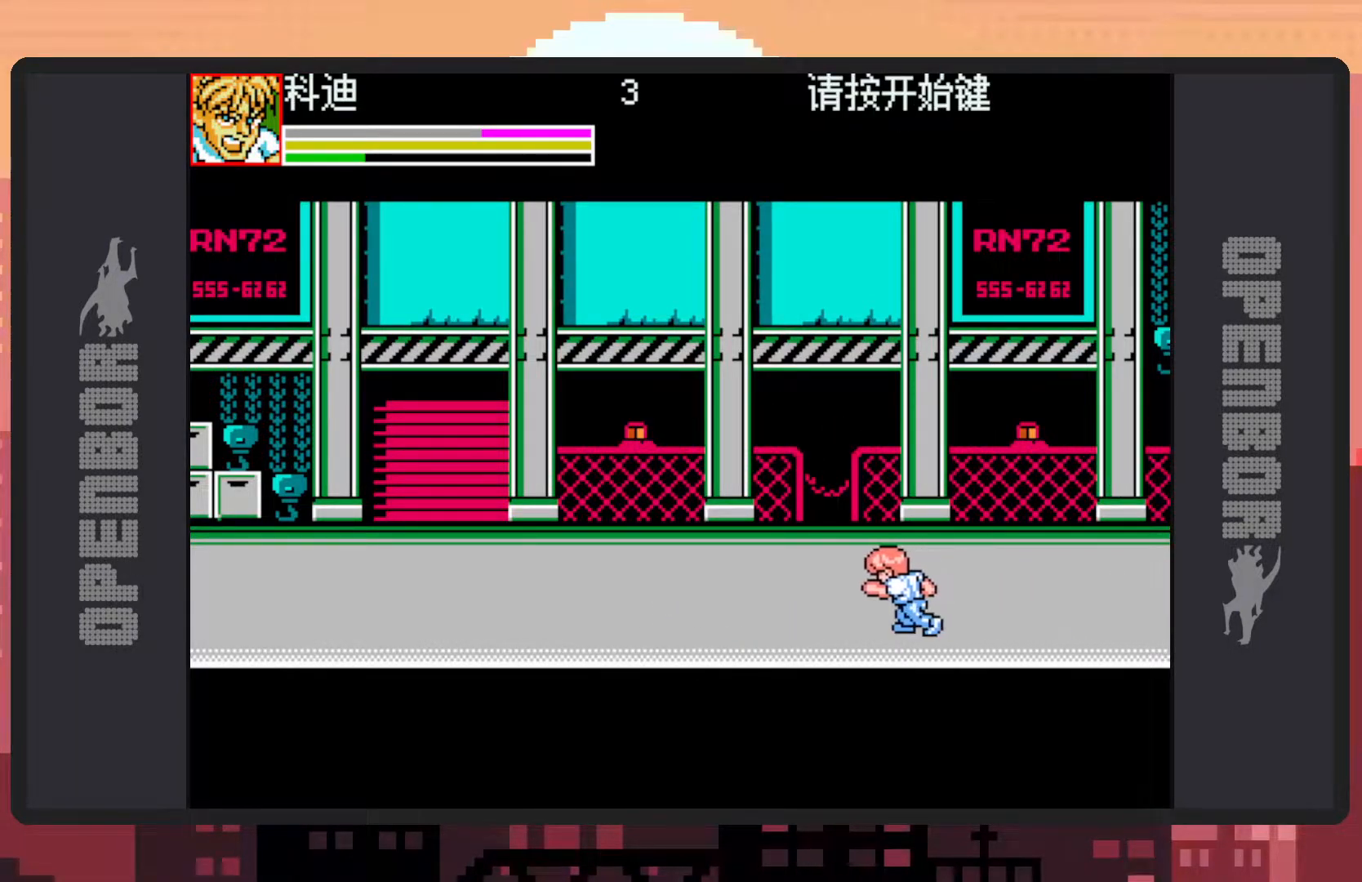
{"buttons": ["DPAD_LEFT"], "events": []}
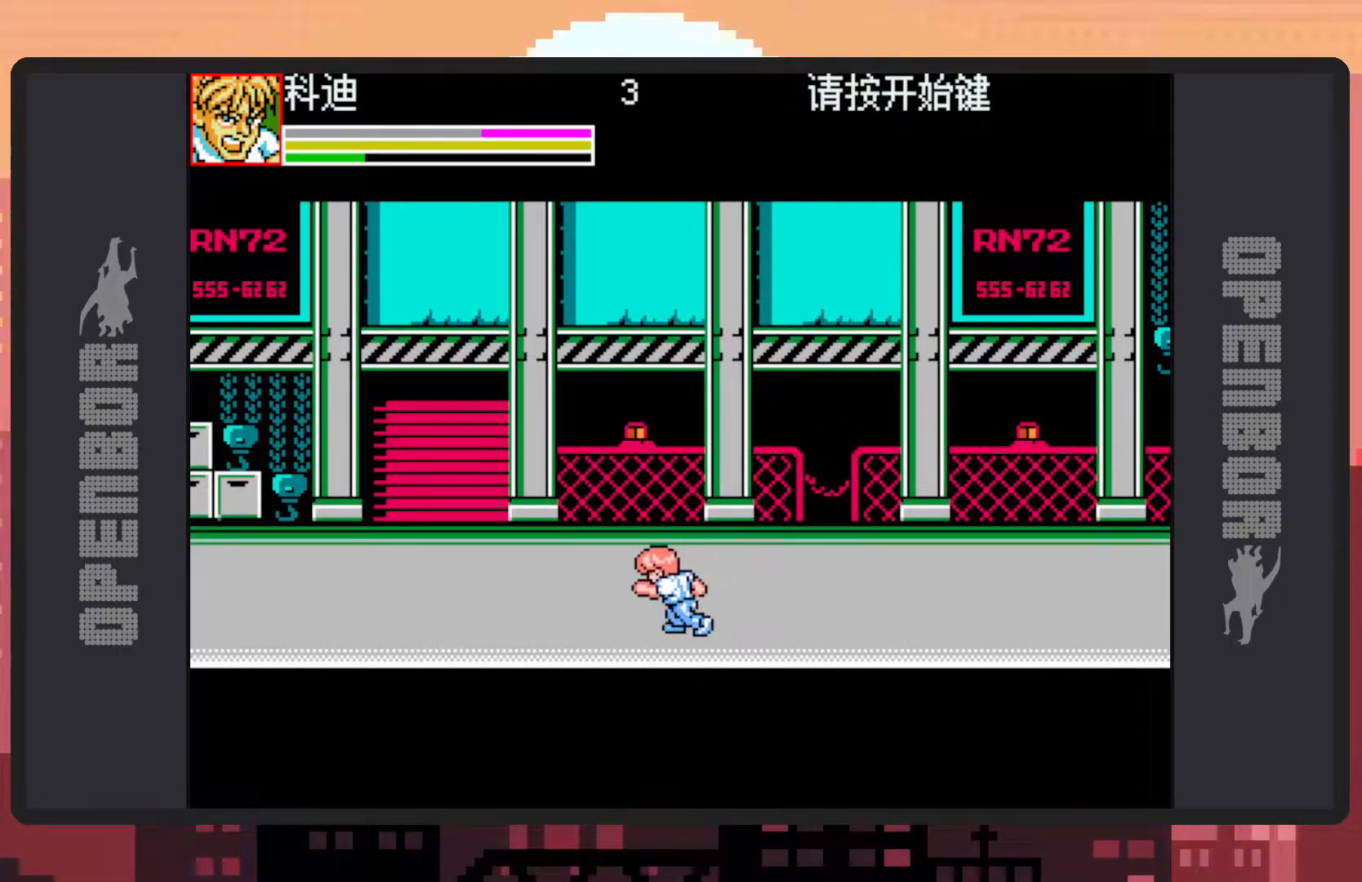
{"buttons": ["B", "DPAD_LEFT"], "events": [[417, "B", "down"]]}
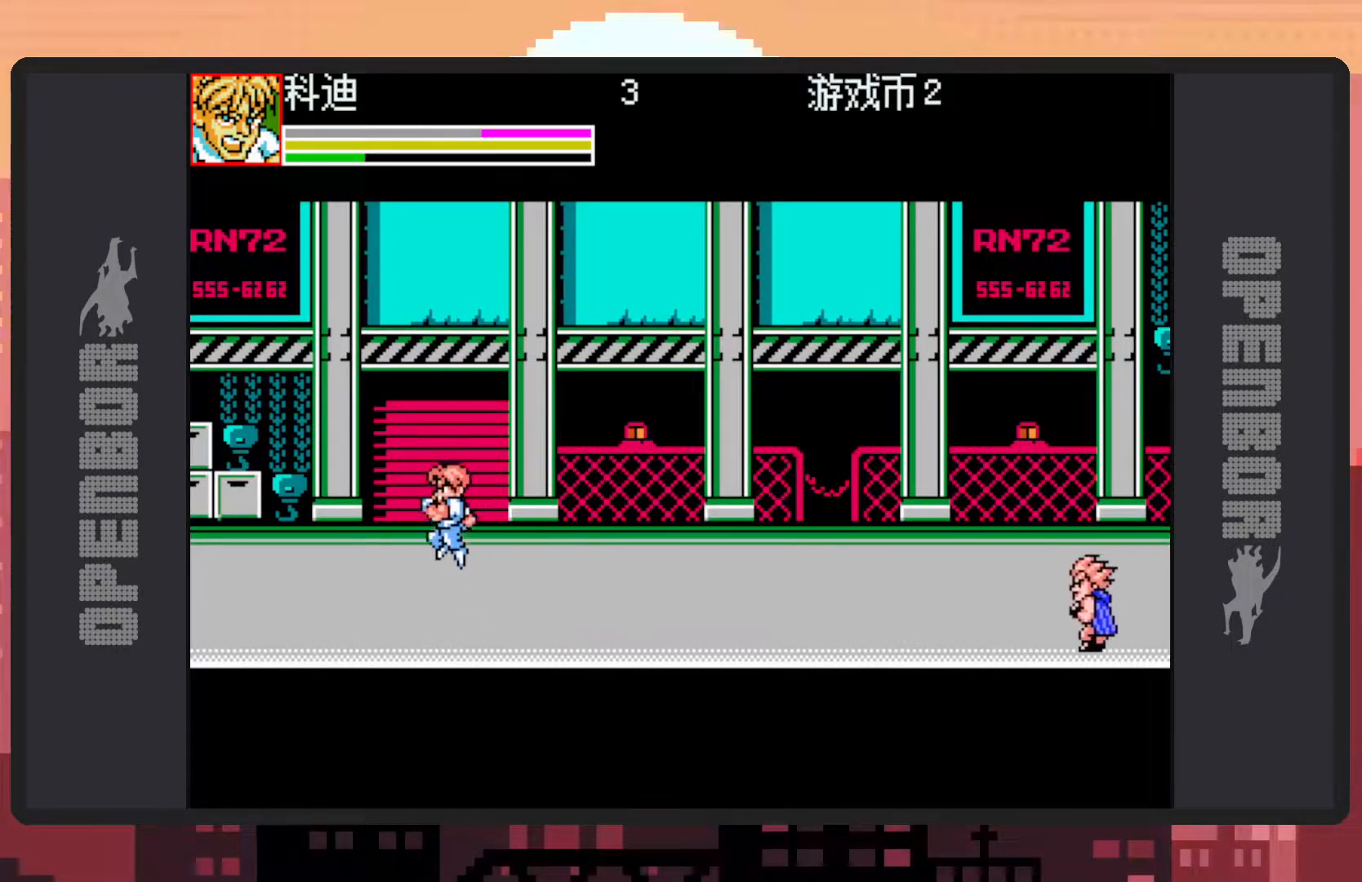
{"buttons": [], "events": [[50, "B", "up"], [134, "Y", "down"], [184, "Y", "up"], [217, "Y", "down"], [284, "DPAD_LEFT", "up"], [284, "Y", "up"], [317, "Y", "down"], [367, "Y", "up"], [401, "Y", "down"], [451, "Y", "up"]]}
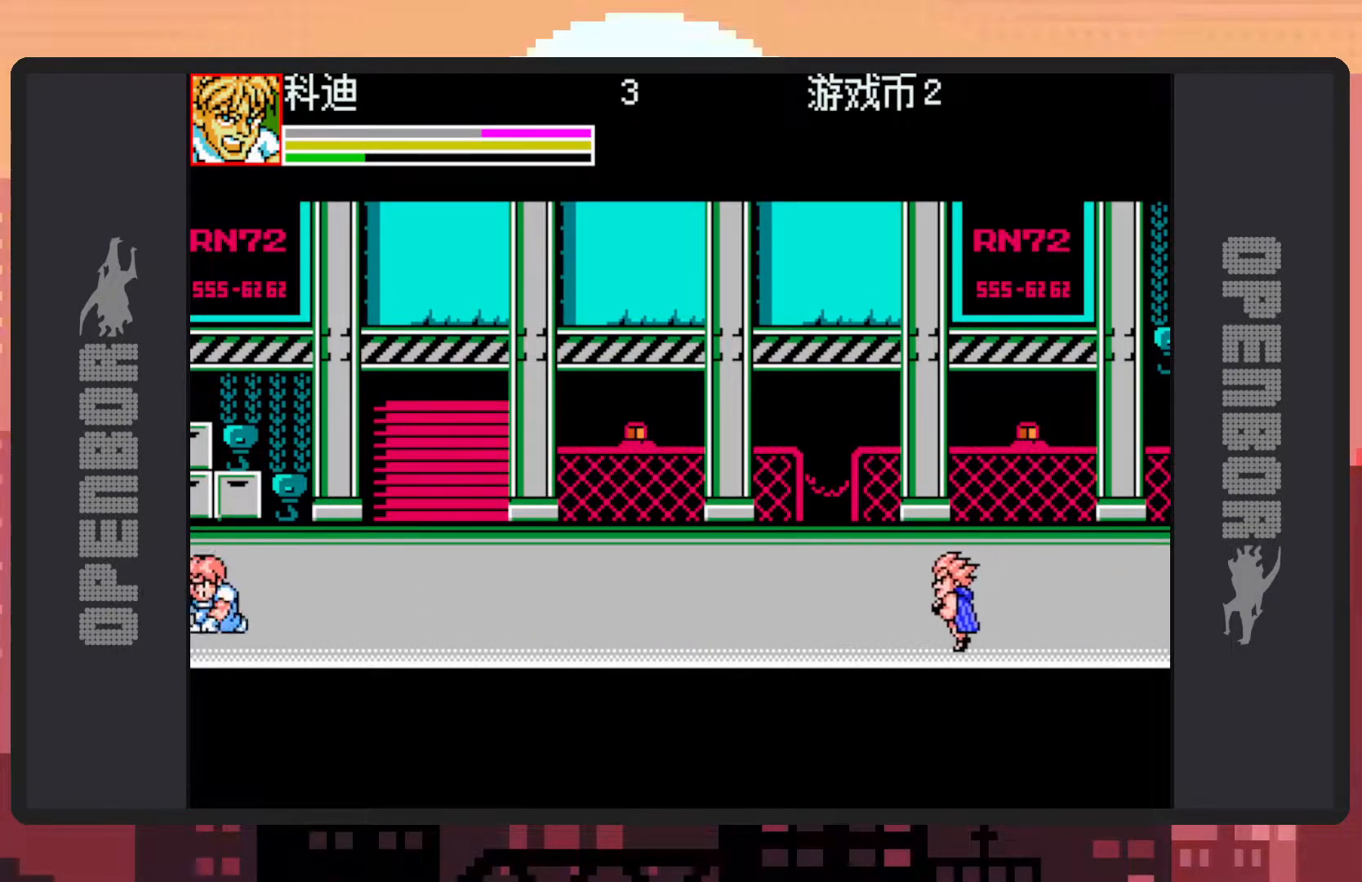
{"buttons": ["DPAD_DOWN", "DPAD_RIGHT"], "events": [[100, "DPAD_RIGHT", "down"], [200, "DPAD_RIGHT", "up"], [250, "DPAD_RIGHT", "down"], [300, "DPAD_DOWN", "down"]]}
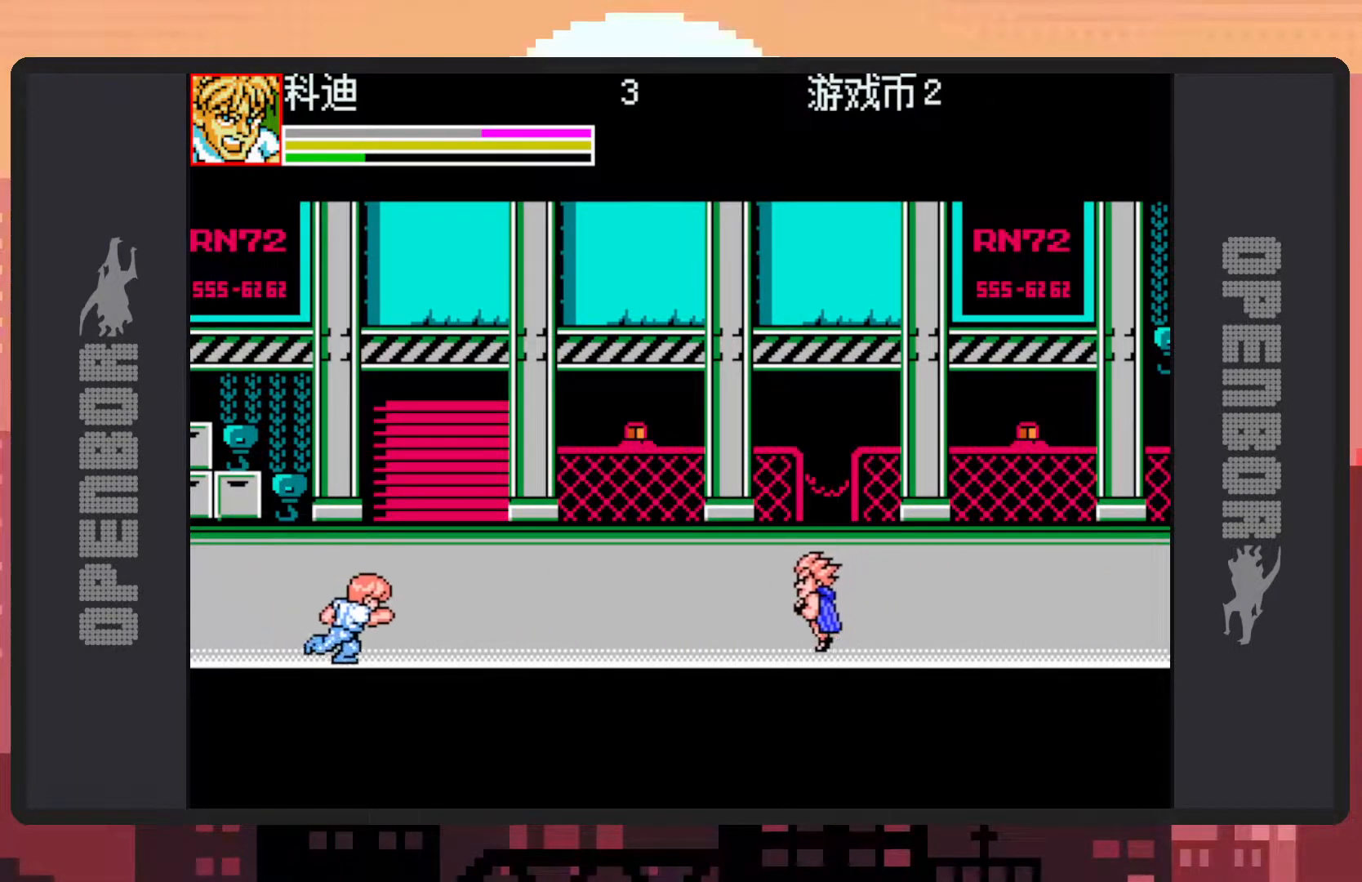
{"buttons": ["DPAD_RIGHT"], "events": [[50, "DPAD_DOWN", "up"]]}
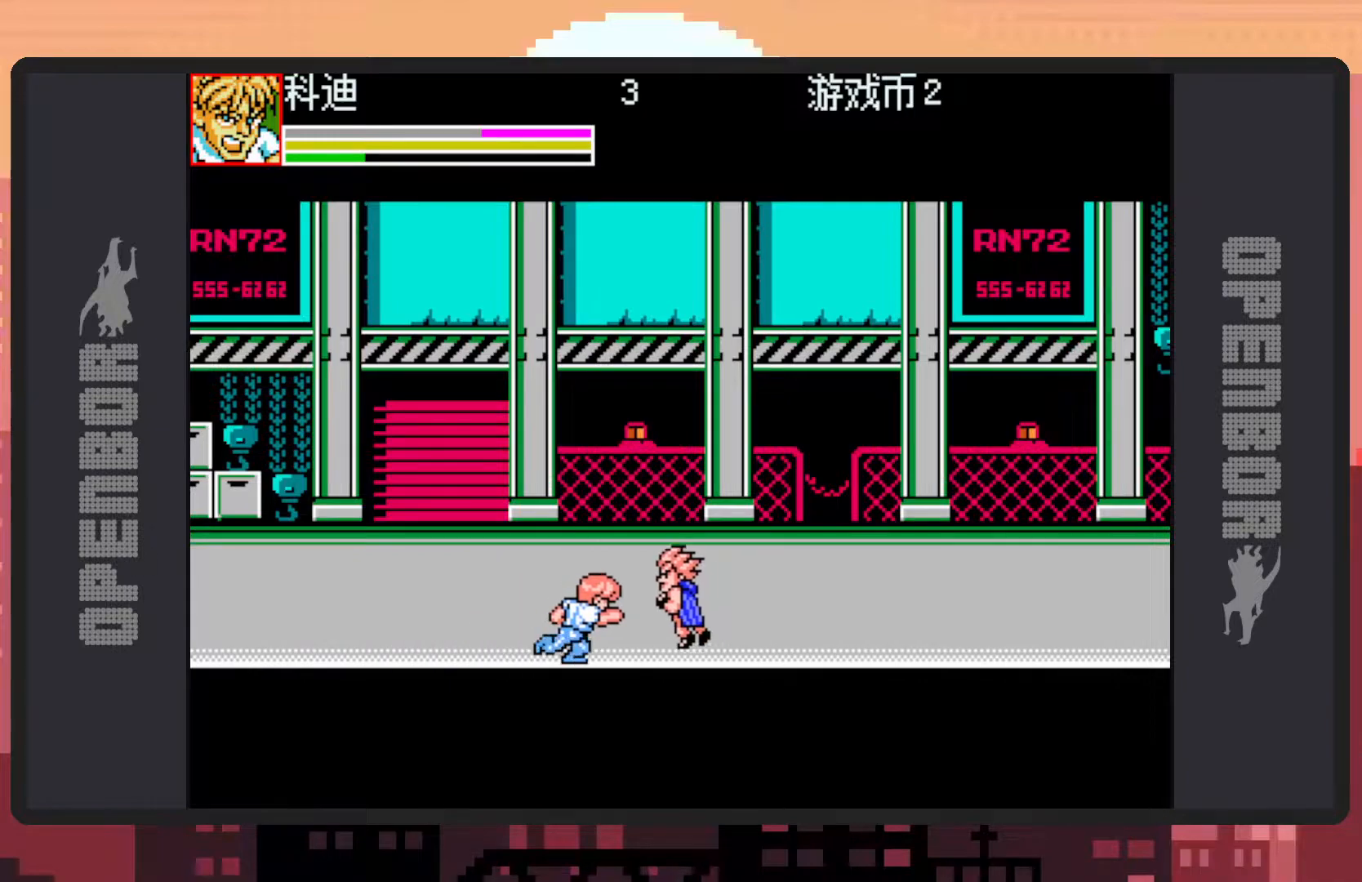
{"buttons": [], "events": [[66, "Y", "down"], [100, "Y", "up"], [133, "Y", "down"], [183, "Y", "up"], [233, "Y", "down"], [267, "Y", "up"], [300, "DPAD_RIGHT", "up"], [317, "Y", "down"], [383, "Y", "up"], [417, "Y", "down"], [450, "Y", "up"]]}
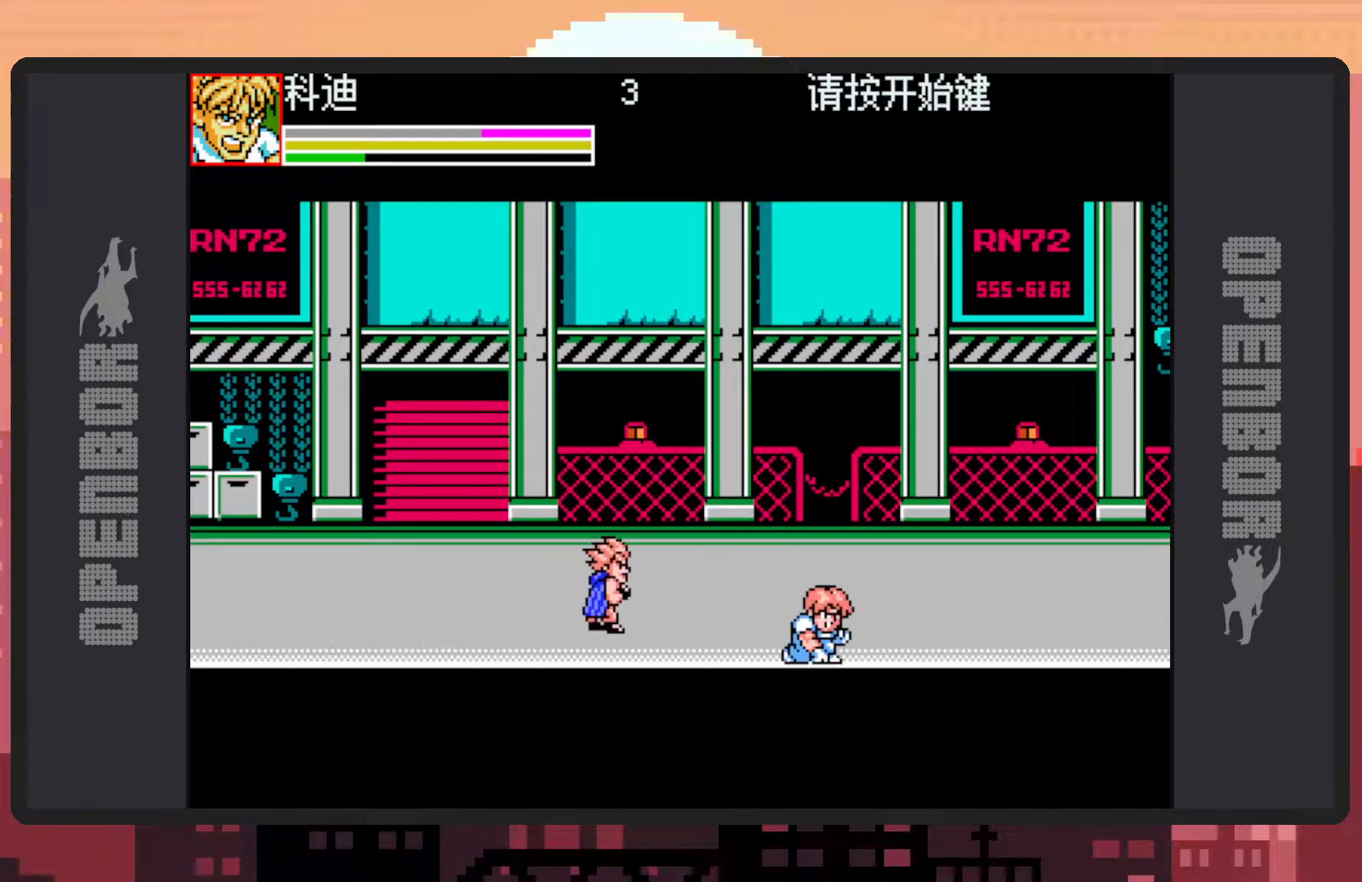
{"buttons": ["Y", "DPAD_UP", "DPAD_LEFT"], "events": [[17, "DPAD_LEFT", "down"], [200, "DPAD_UP", "down"], [501, "Y", "down"]]}
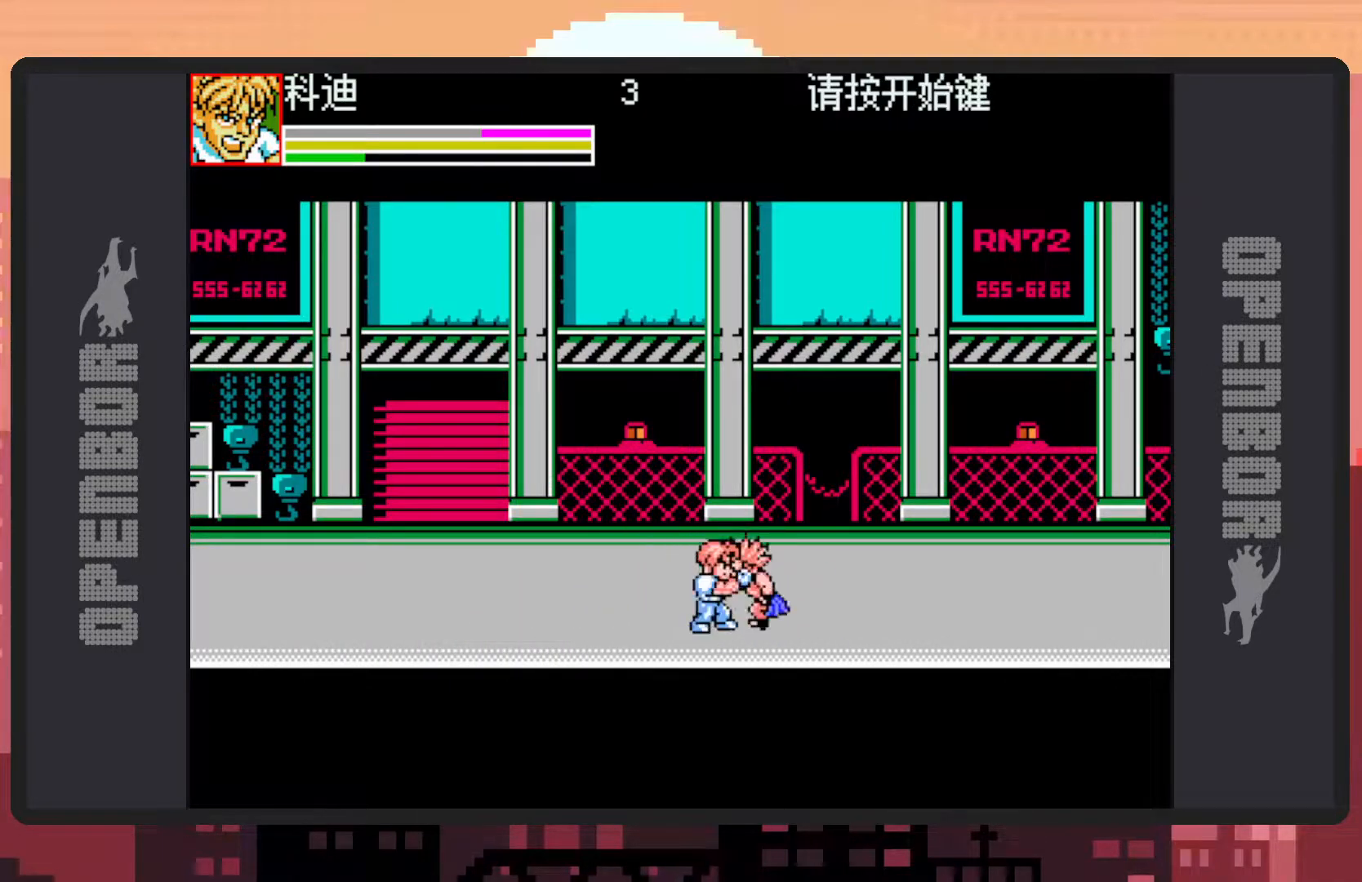
{"buttons": [], "events": [[50, "DPAD_LEFT", "up"], [50, "Y", "up"], [100, "Y", "down"], [133, "Y", "up"], [150, "DPAD_UP", "up"], [183, "Y", "down"], [233, "Y", "up"], [250, "DPAD_RIGHT", "down"], [267, "Y", "down"], [317, "Y", "up"], [350, "DPAD_RIGHT", "up"], [367, "Y", "down"], [400, "Y", "up"], [450, "Y", "down"], [500, "Y", "up"]]}
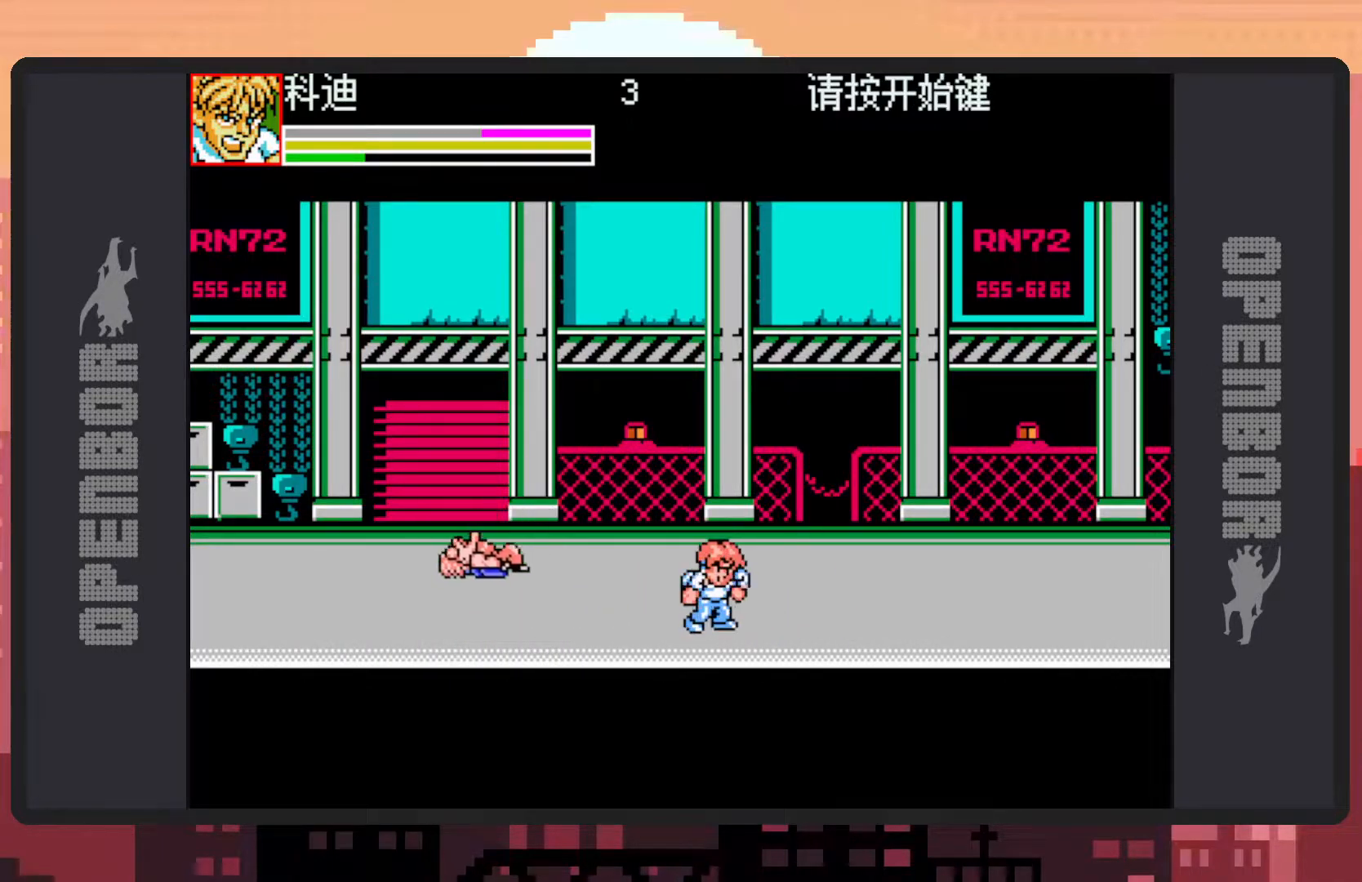
{"buttons": [], "events": [[34, "Y", "down"], [84, "Y", "up"], [134, "Y", "down"], [167, "Y", "up"], [217, "Y", "down"], [250, "Y", "up"]]}
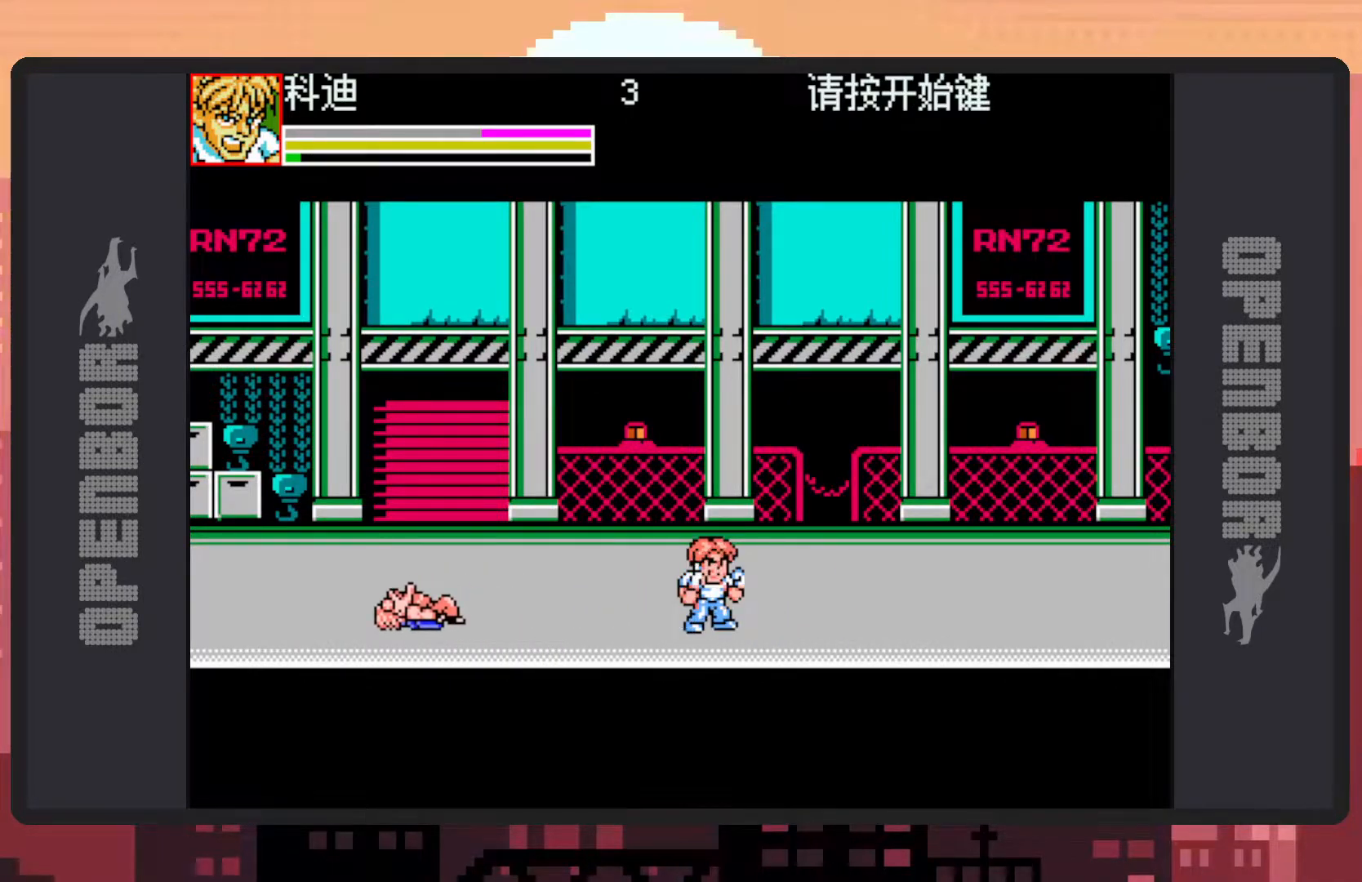
{"buttons": ["DPAD_LEFT"], "events": [[150, "DPAD_LEFT", "down"], [250, "DPAD_LEFT", "up"], [317, "DPAD_LEFT", "down"]]}
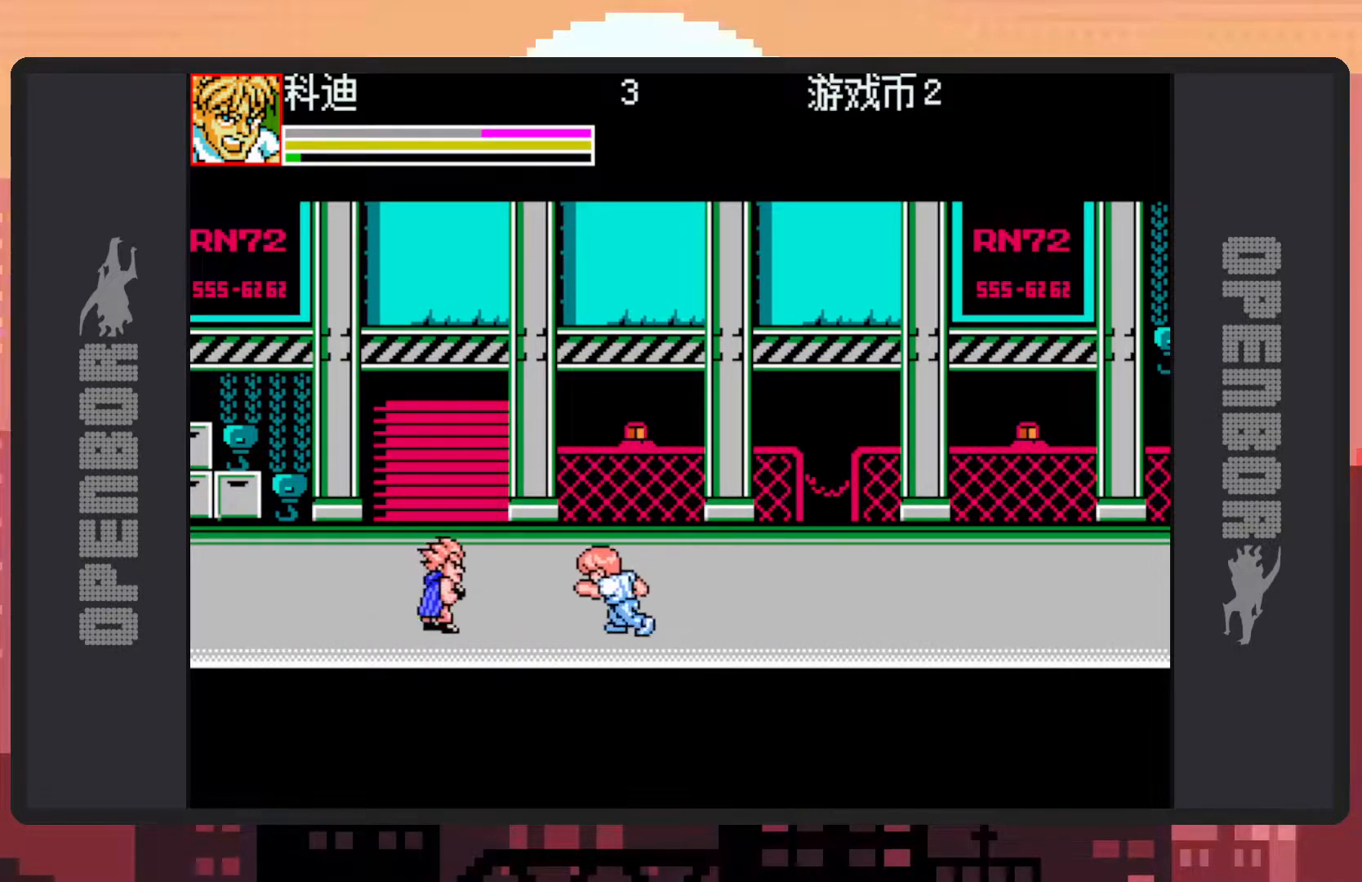
{"buttons": ["Y"], "events": [[34, "Y", "down"], [84, "Y", "up"], [134, "Y", "down"], [167, "Y", "up"], [217, "Y", "down"], [234, "DPAD_LEFT", "up"], [284, "Y", "up"], [301, "Y", "down"], [351, "Y", "up"], [401, "Y", "down"], [451, "Y", "up"], [484, "Y", "down"]]}
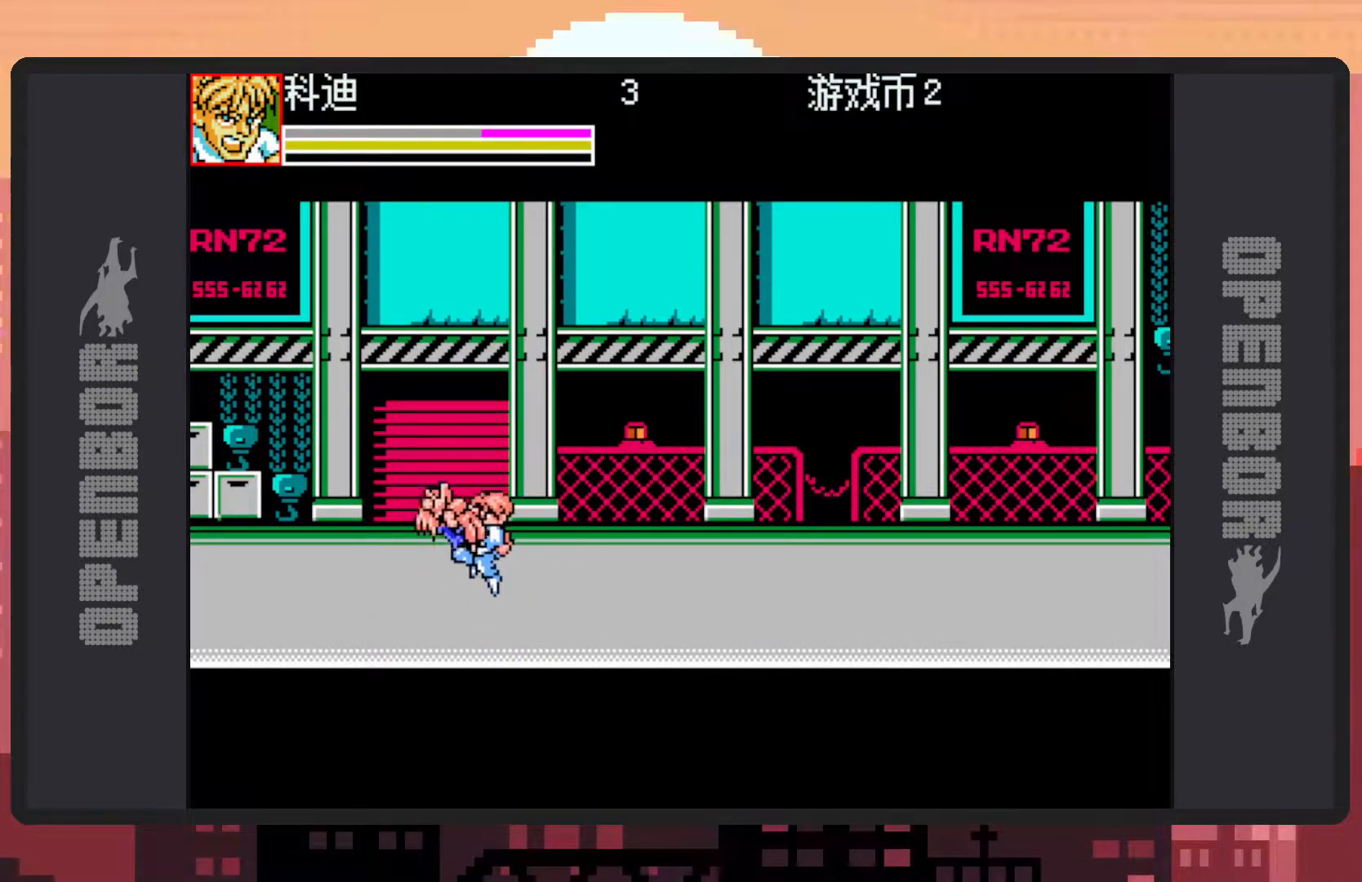
{"buttons": ["DPAD_RIGHT"], "events": [[33, "Y", "up"], [66, "Y", "down"], [117, "Y", "up"], [167, "Y", "down"], [200, "Y", "up"], [267, "Y", "down"], [300, "Y", "up"], [350, "Y", "down"], [383, "Y", "up"], [500, "DPAD_RIGHT", "down"]]}
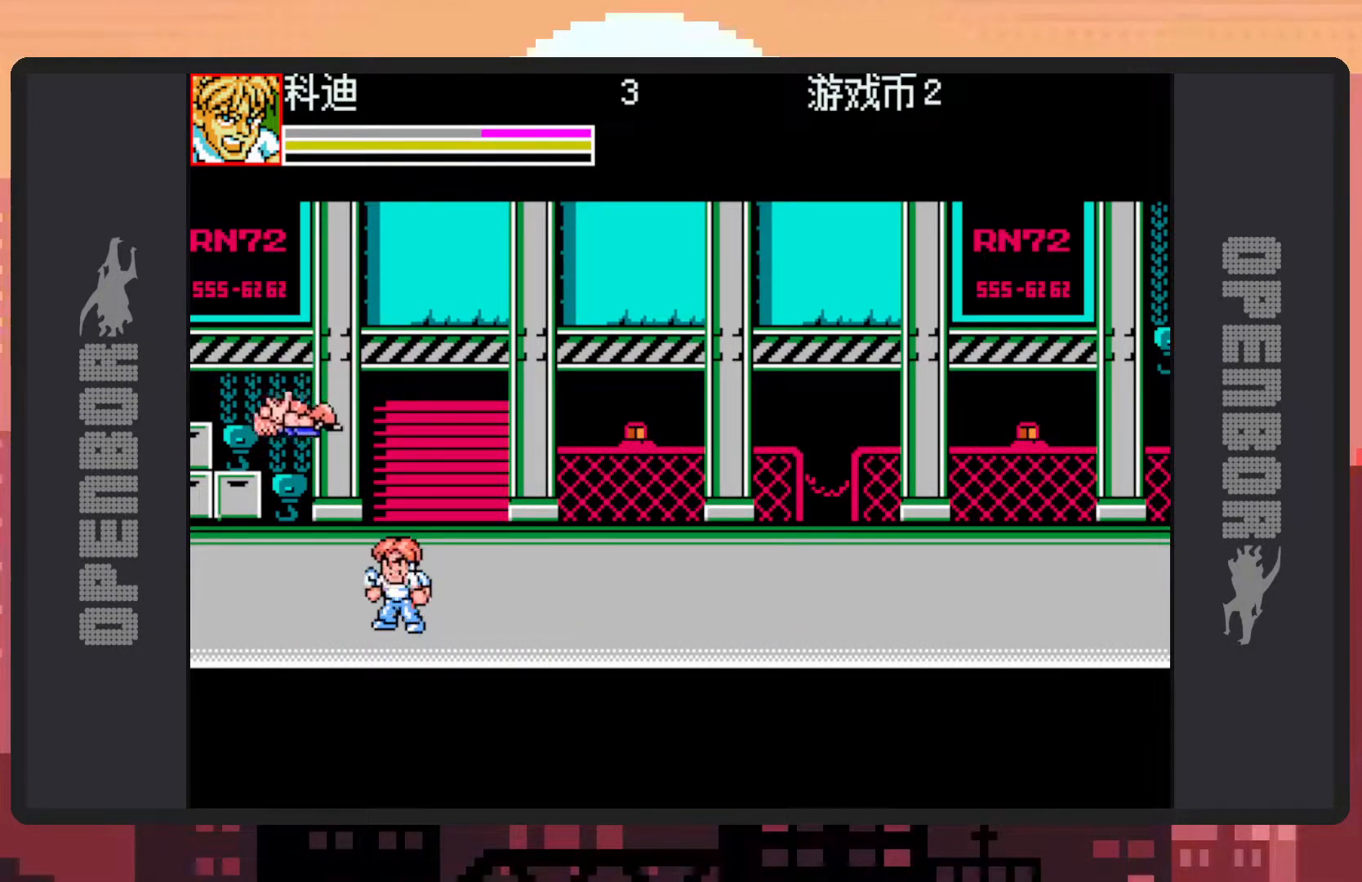
{"buttons": [], "events": [[401, "DPAD_RIGHT", "up"]]}
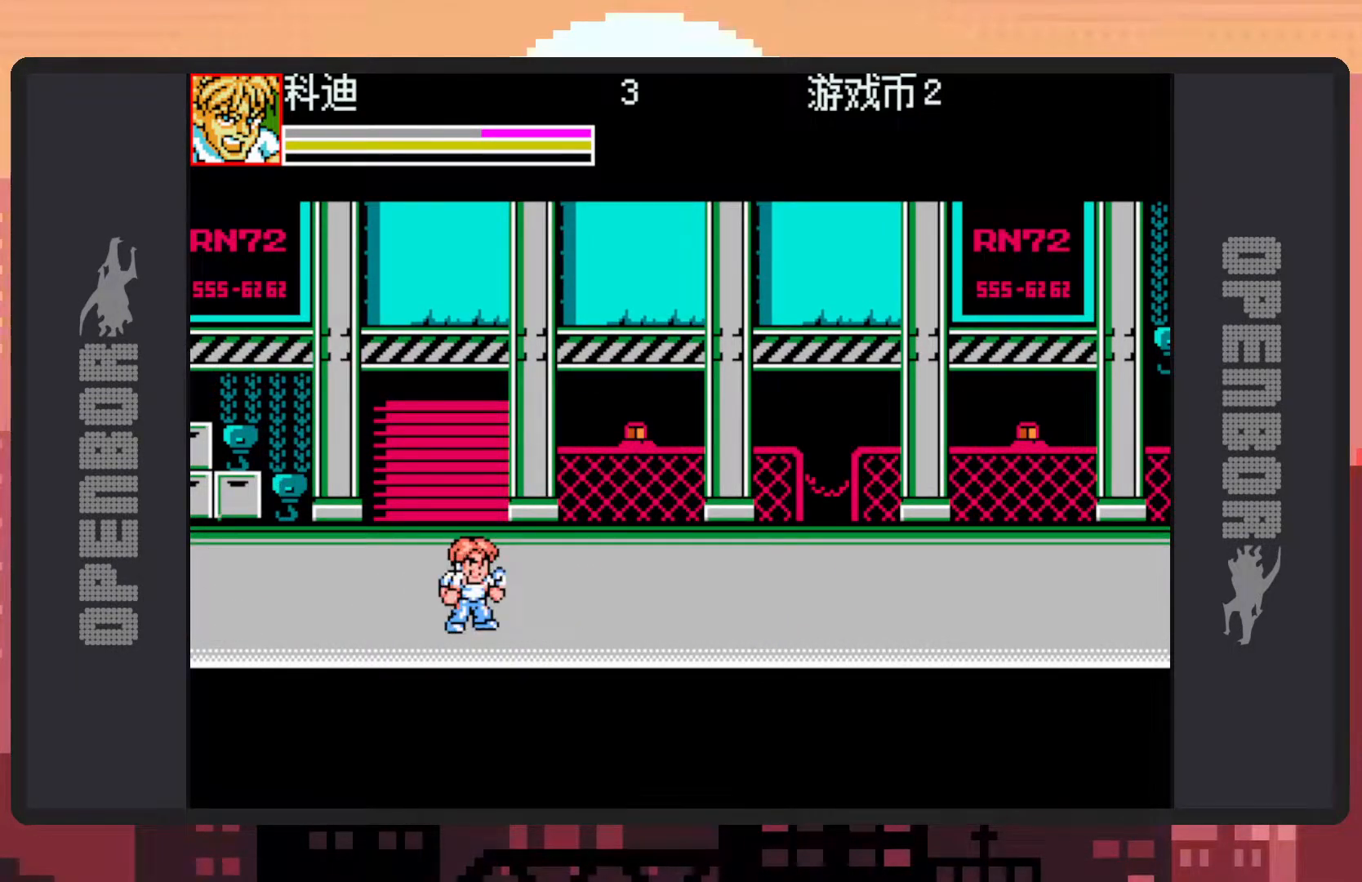
{"buttons": ["Y", "DPAD_LEFT"], "events": [[83, "DPAD_LEFT", "down"], [183, "DPAD_LEFT", "up"], [267, "DPAD_LEFT", "down"], [383, "Y", "down"], [434, "Y", "up"], [467, "Y", "down"]]}
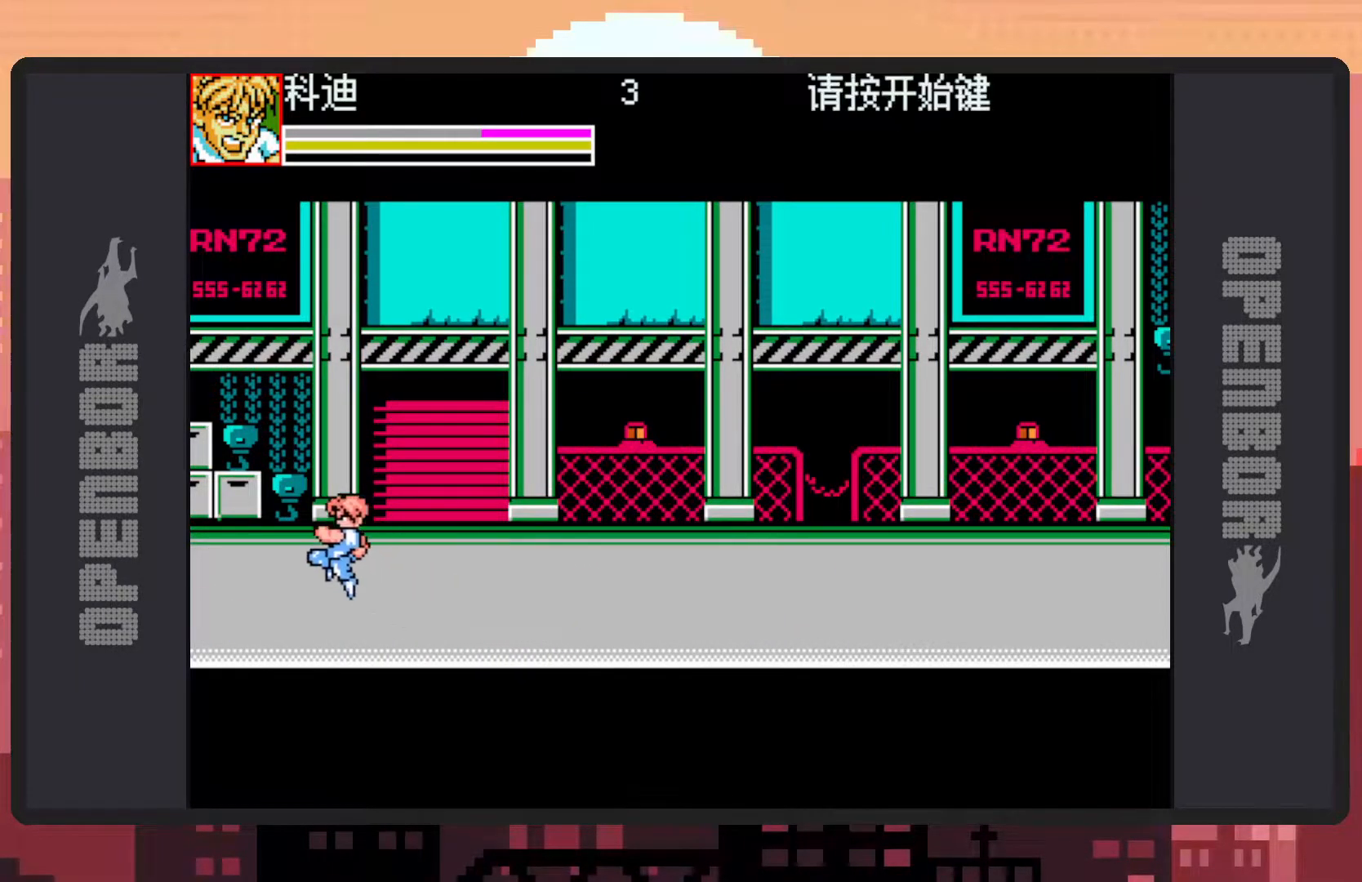
{"buttons": [], "events": [[34, "DPAD_LEFT", "up"], [34, "Y", "up"], [67, "Y", "down"], [100, "Y", "up"], [150, "Y", "down"], [200, "Y", "up"], [234, "Y", "down"], [284, "Y", "up"], [334, "Y", "down"], [384, "Y", "up"], [417, "Y", "down"], [451, "Y", "up"]]}
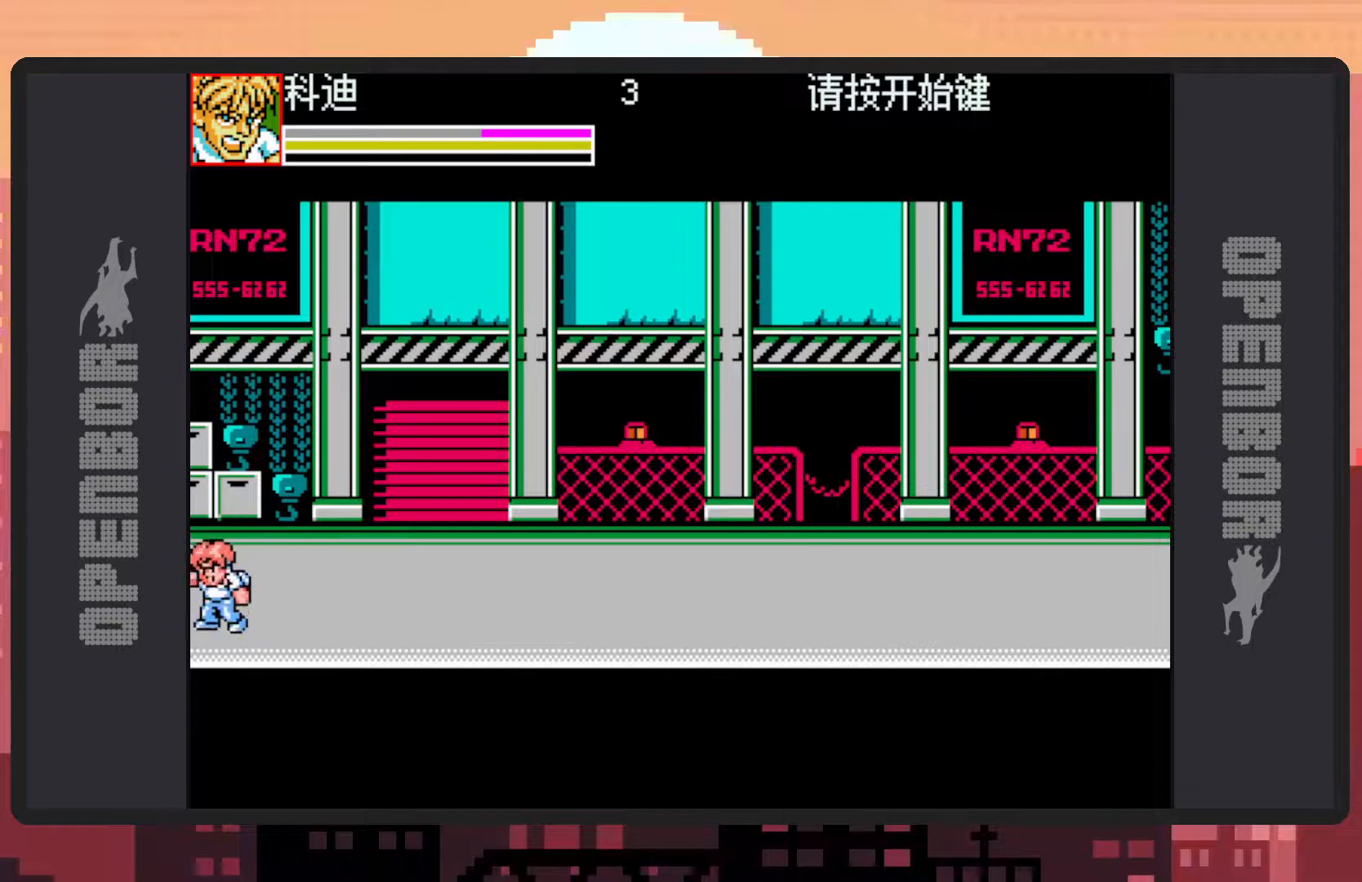
{"buttons": ["DPAD_RIGHT"], "events": [[66, "DPAD_RIGHT", "down"], [217, "DPAD_RIGHT", "up"], [283, "DPAD_RIGHT", "down"]]}
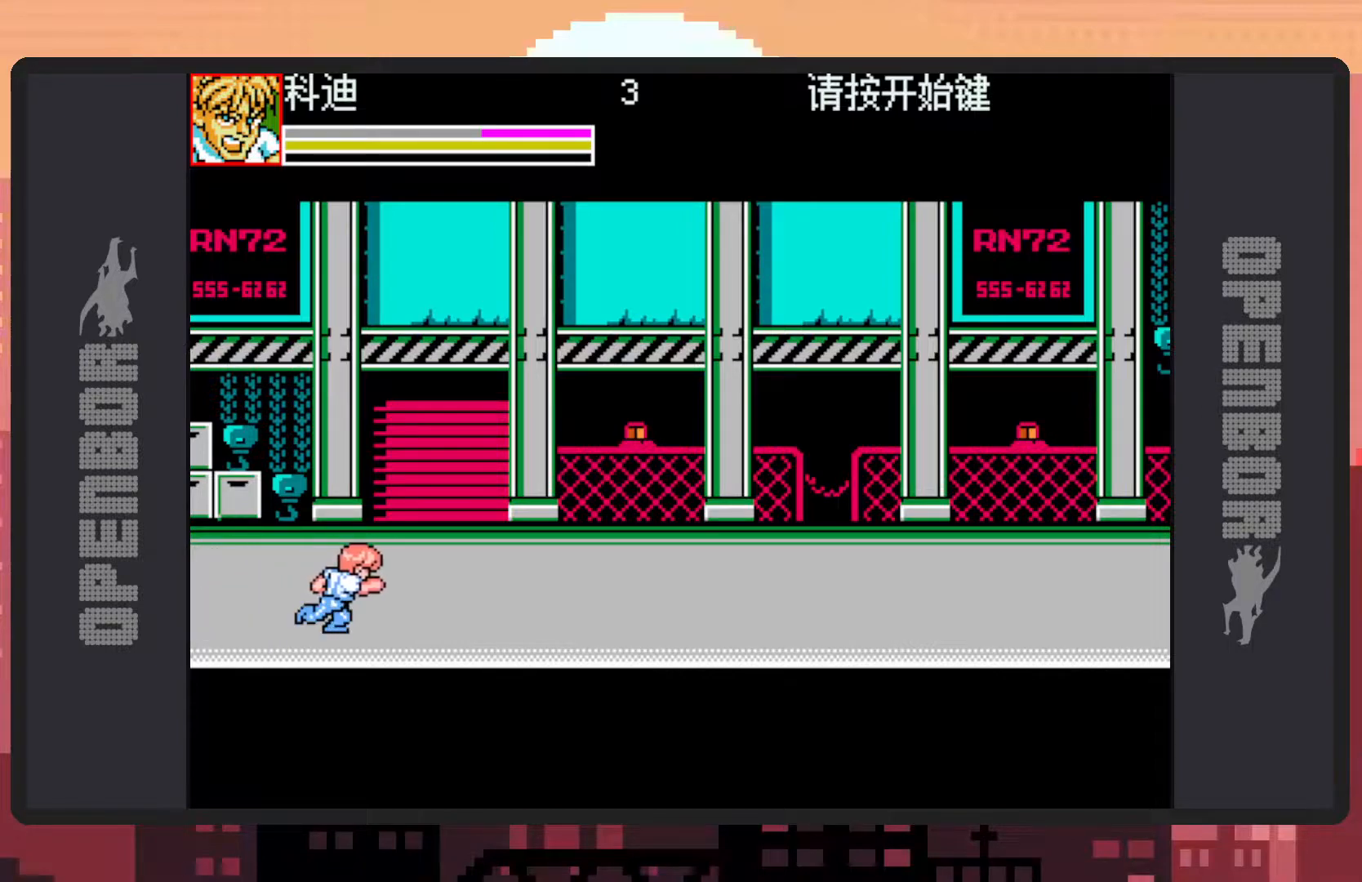
{"buttons": ["DPAD_RIGHT"], "events": []}
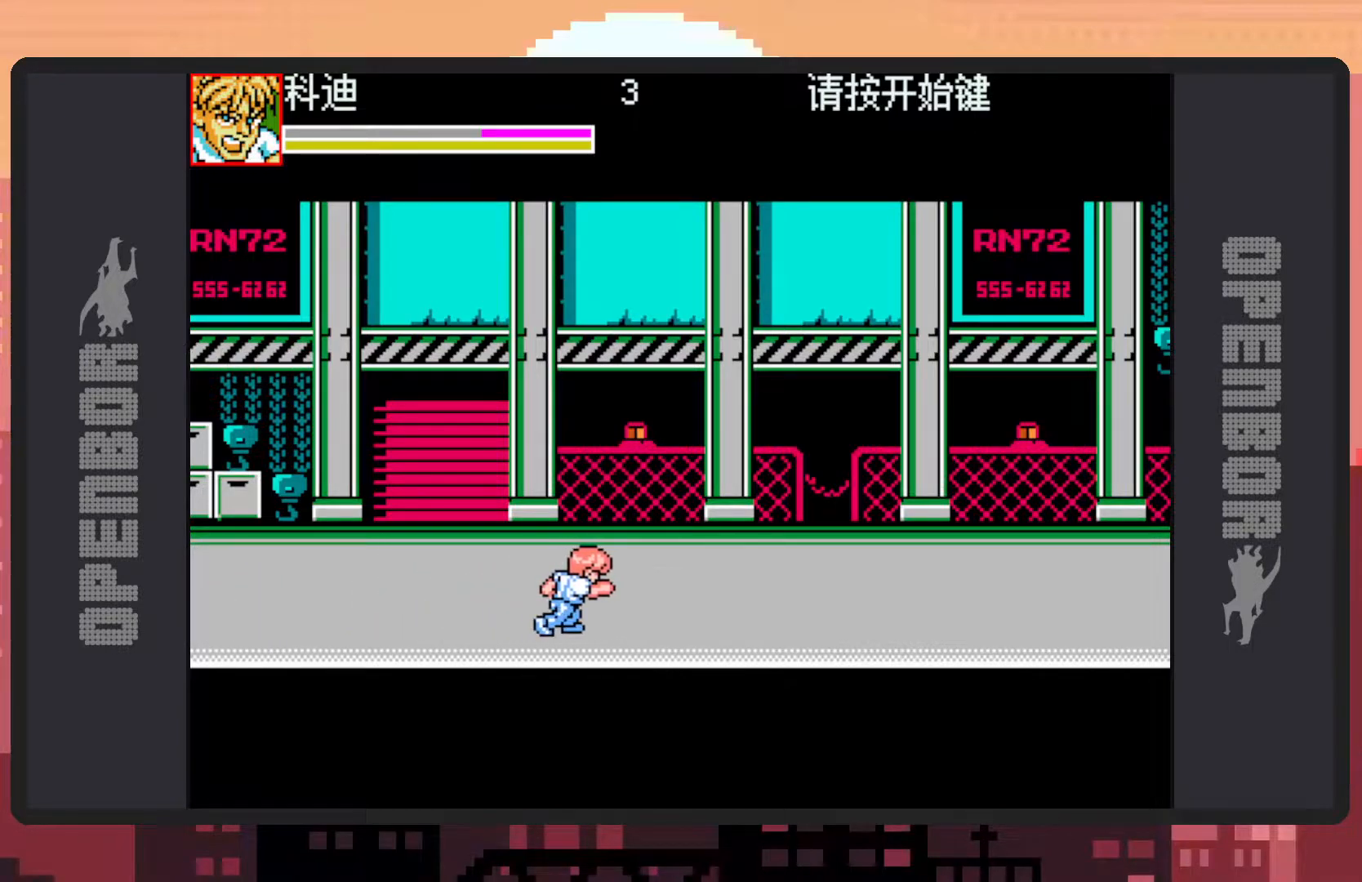
{"buttons": ["DPAD_RIGHT"], "events": []}
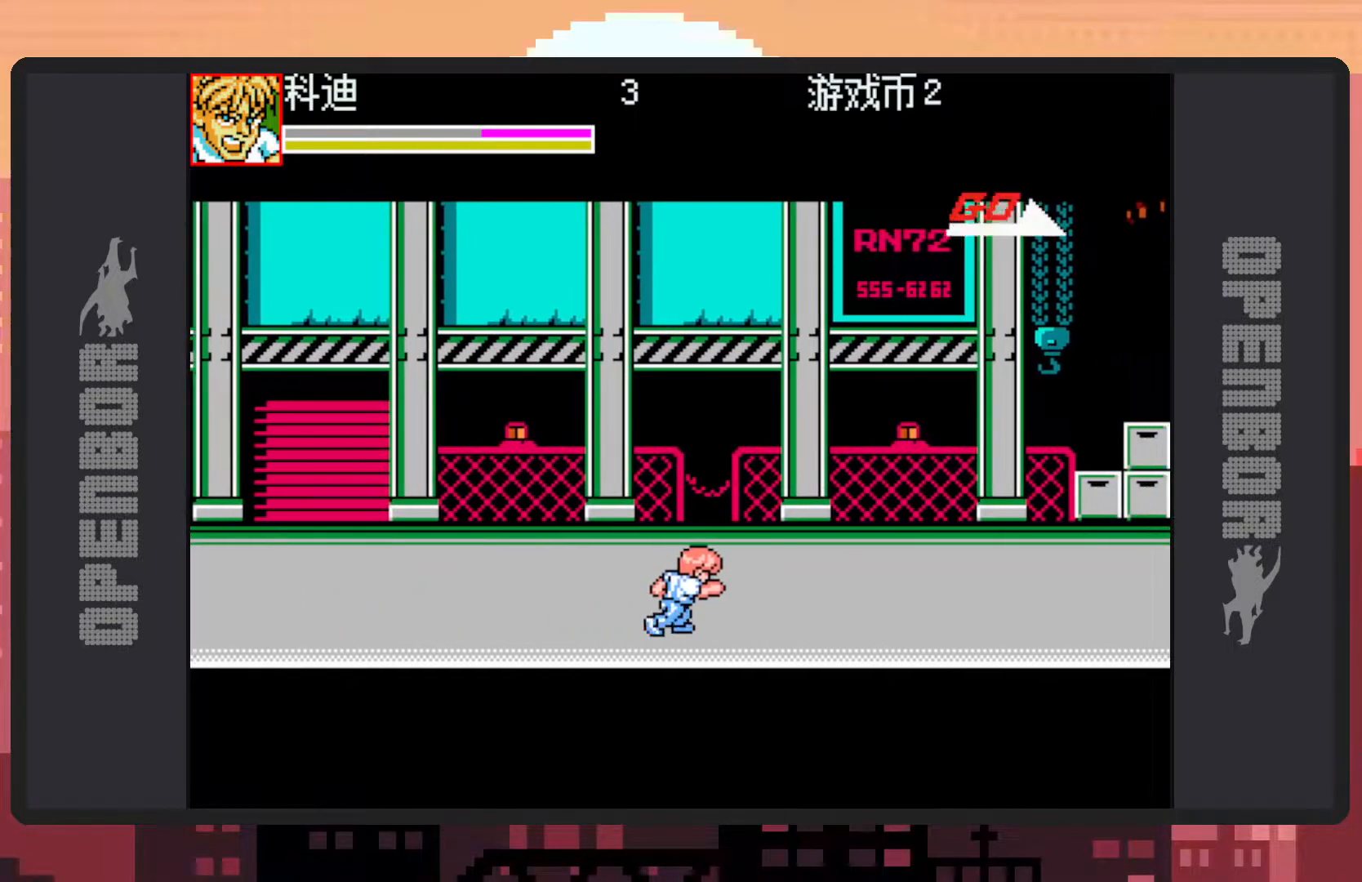
{"buttons": ["DPAD_RIGHT"], "events": []}
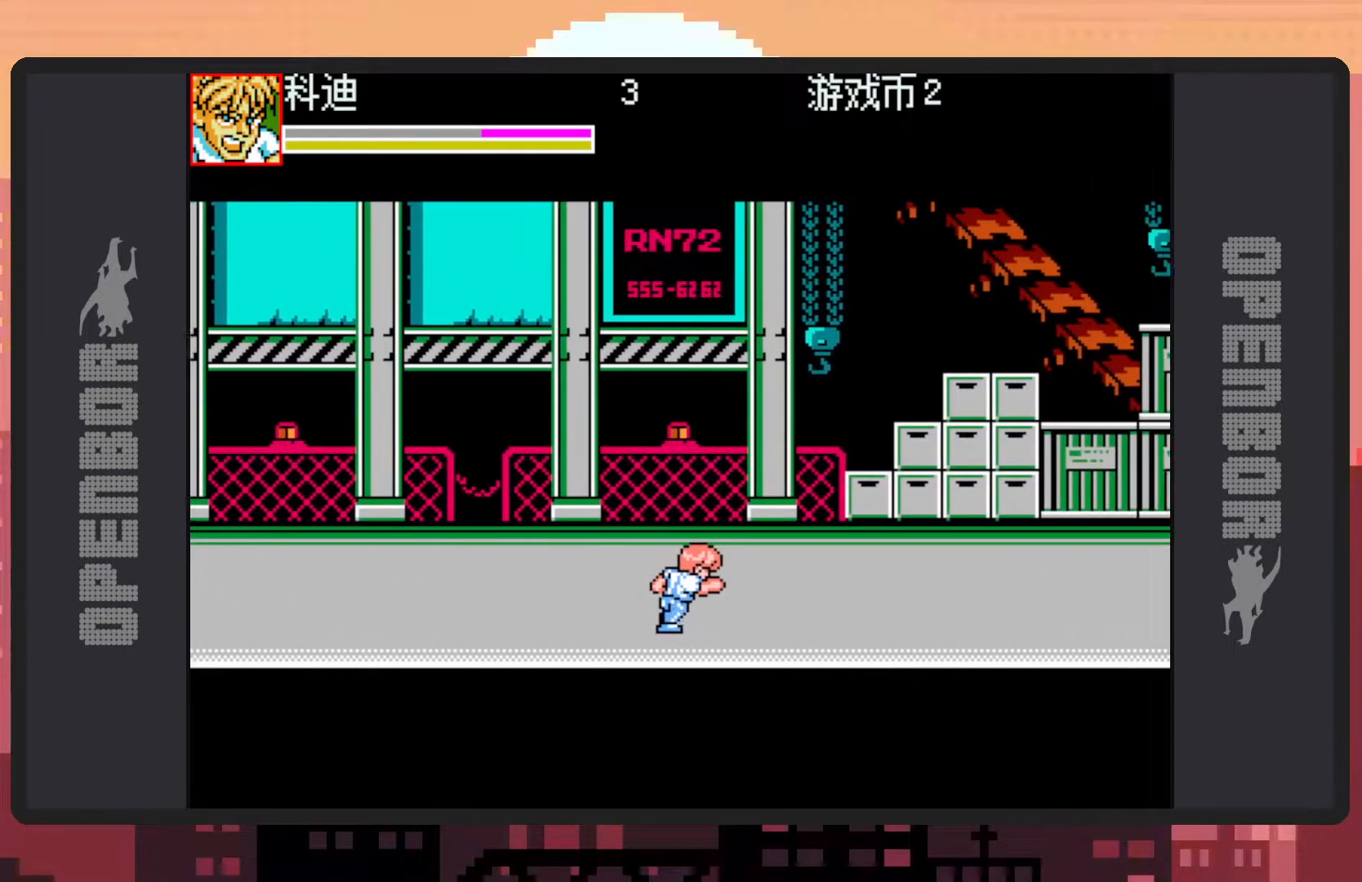
{"buttons": ["DPAD_RIGHT"], "events": []}
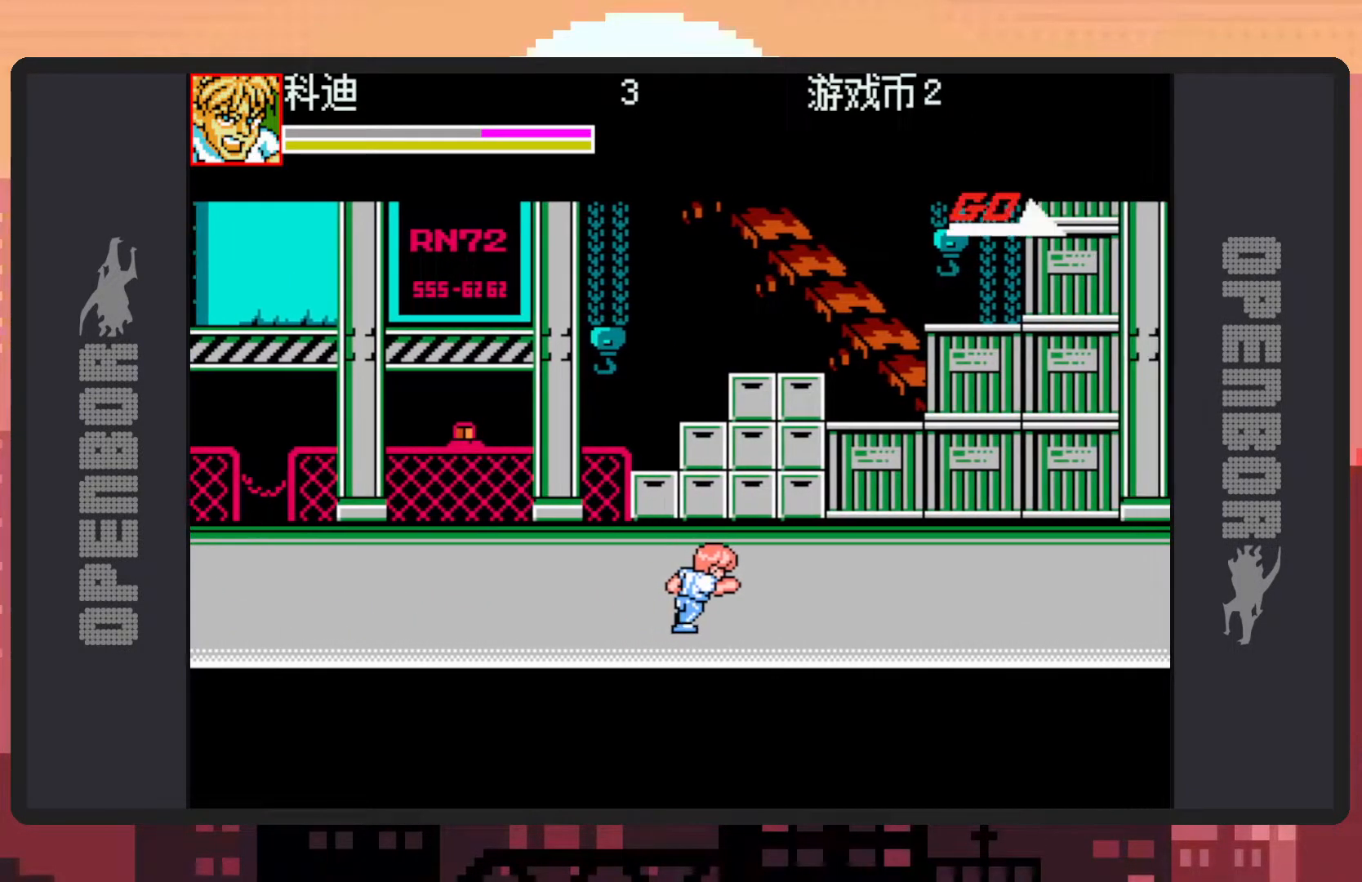
{"buttons": ["DPAD_RIGHT"], "events": []}
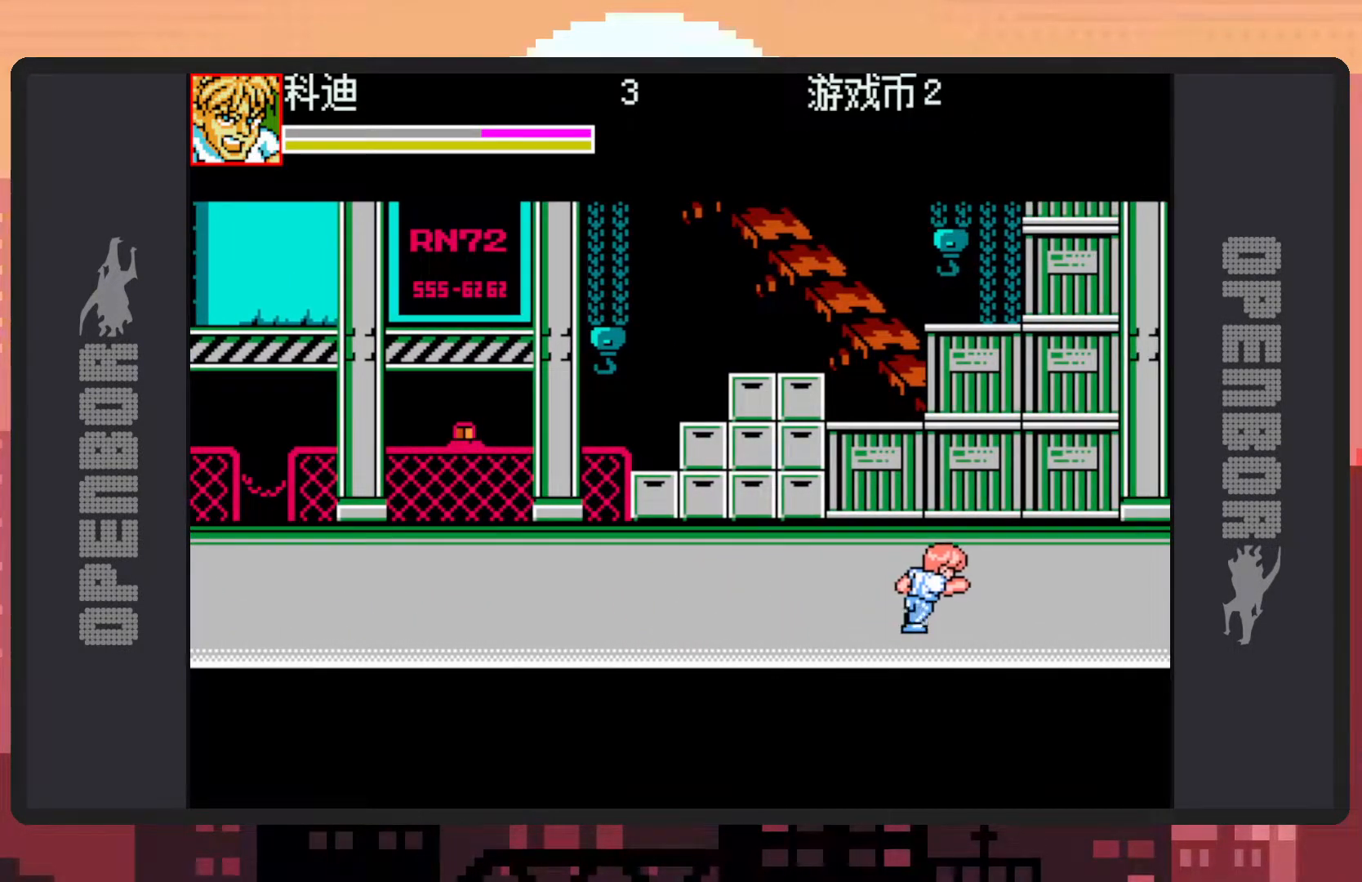
{"buttons": ["B", "Y", "DPAD_RIGHT"], "events": [[283, "B", "down"], [300, "Y", "down"], [350, "Y", "up"], [383, "Y", "down"], [433, "Y", "up"], [484, "Y", "down"]]}